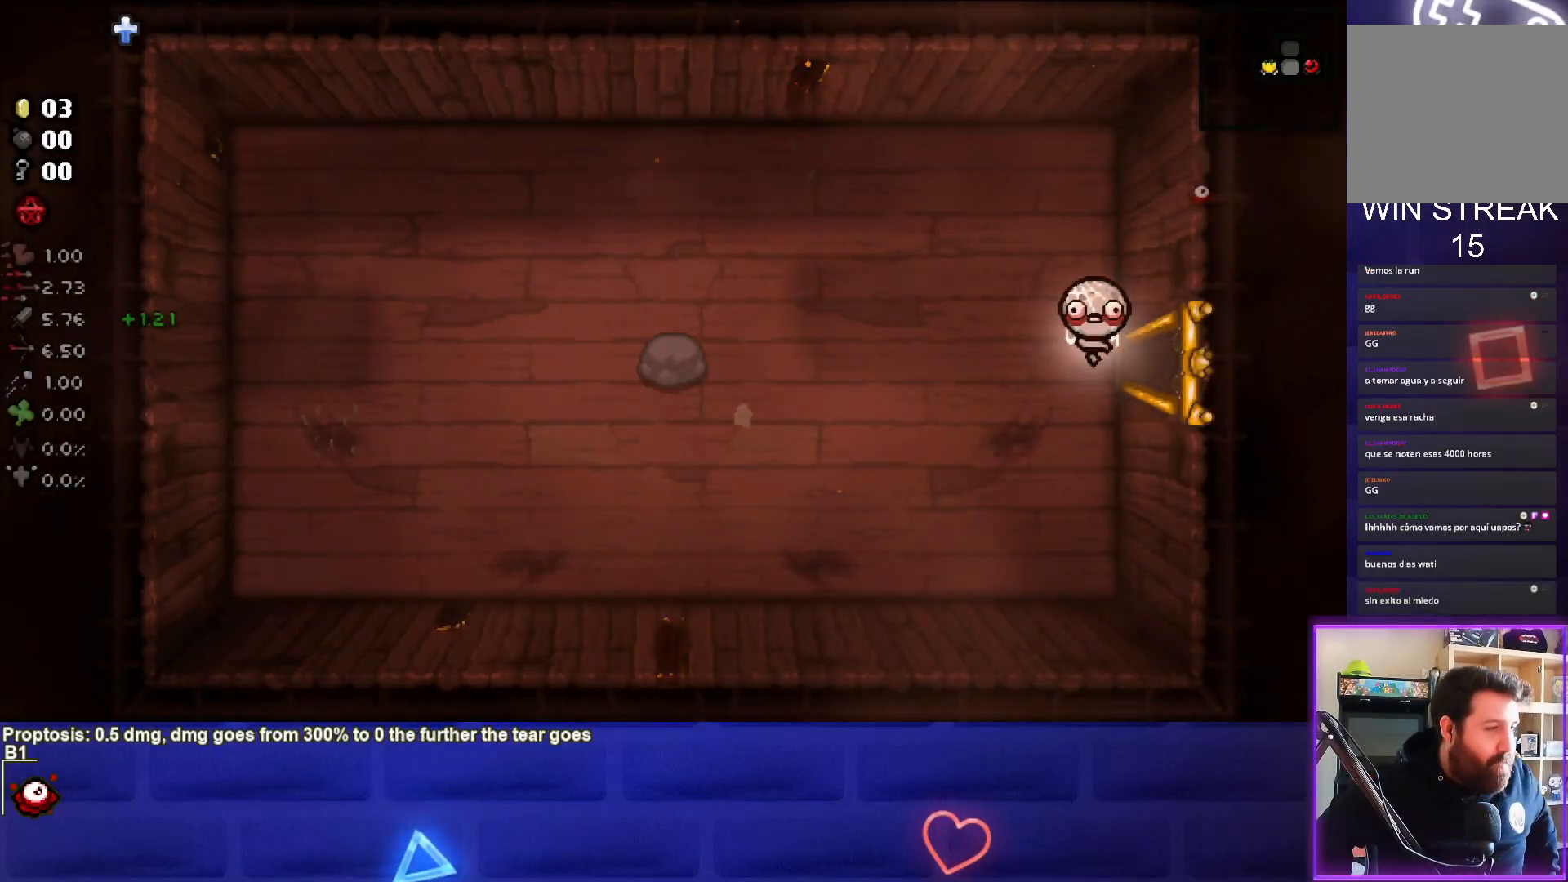
Gameplay with a controller (PlayStation layout); each line is a JSON object with the inputs held at the frame after it. "events" lists button and stick changes between this image and that frame as [ms after this image, input, new state], when the widget could be followed in between.
{"buttons": [], "left_stick": "center", "right_stick": "center", "events": []}
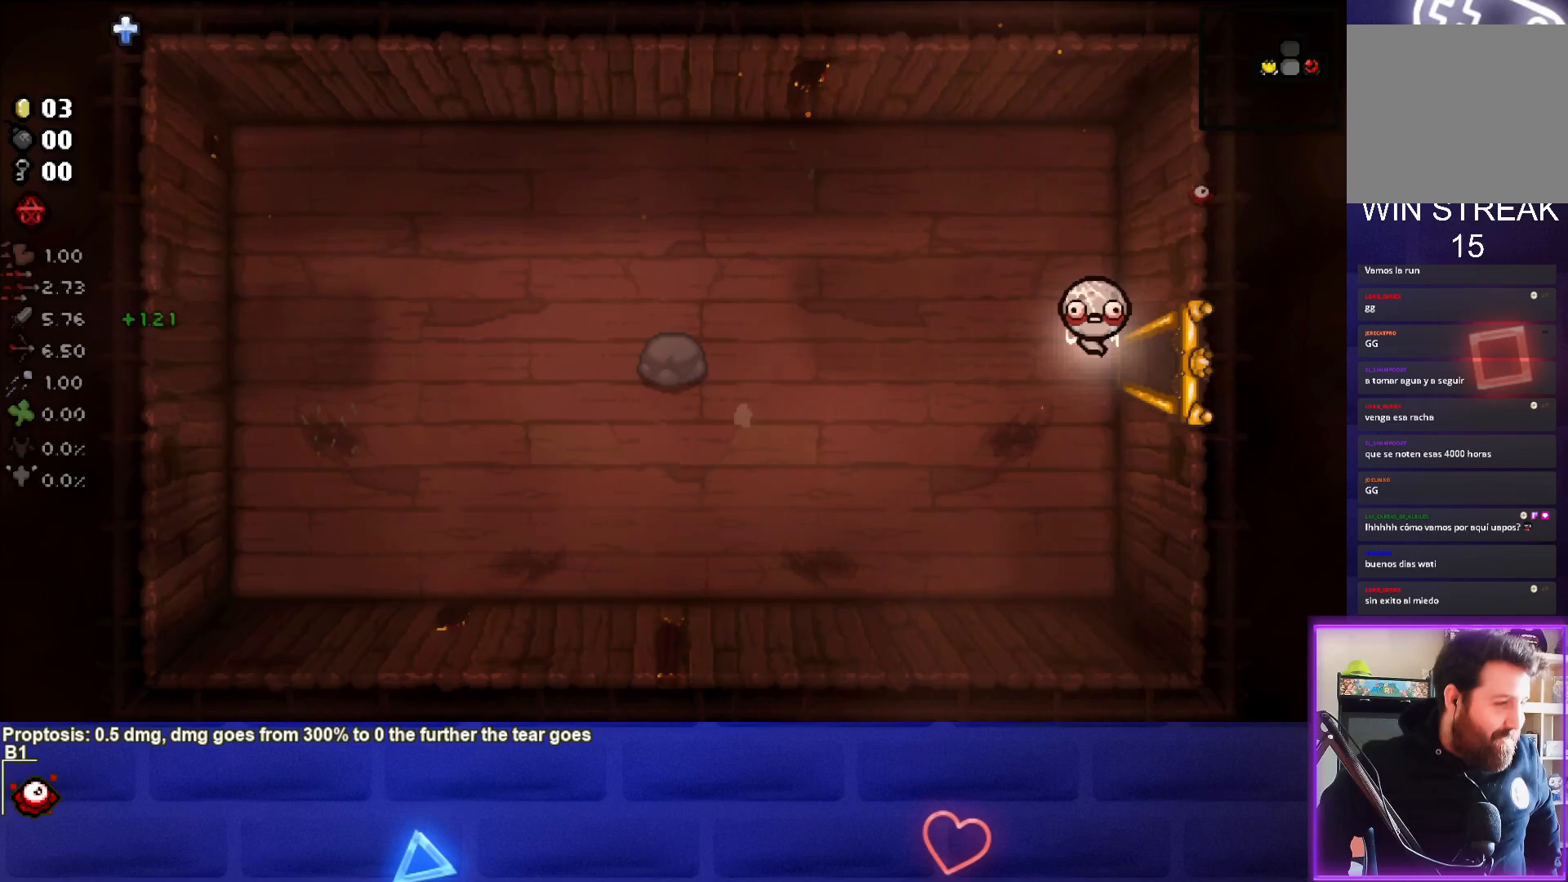
{"buttons": [], "left_stick": "center", "right_stick": "center", "events": []}
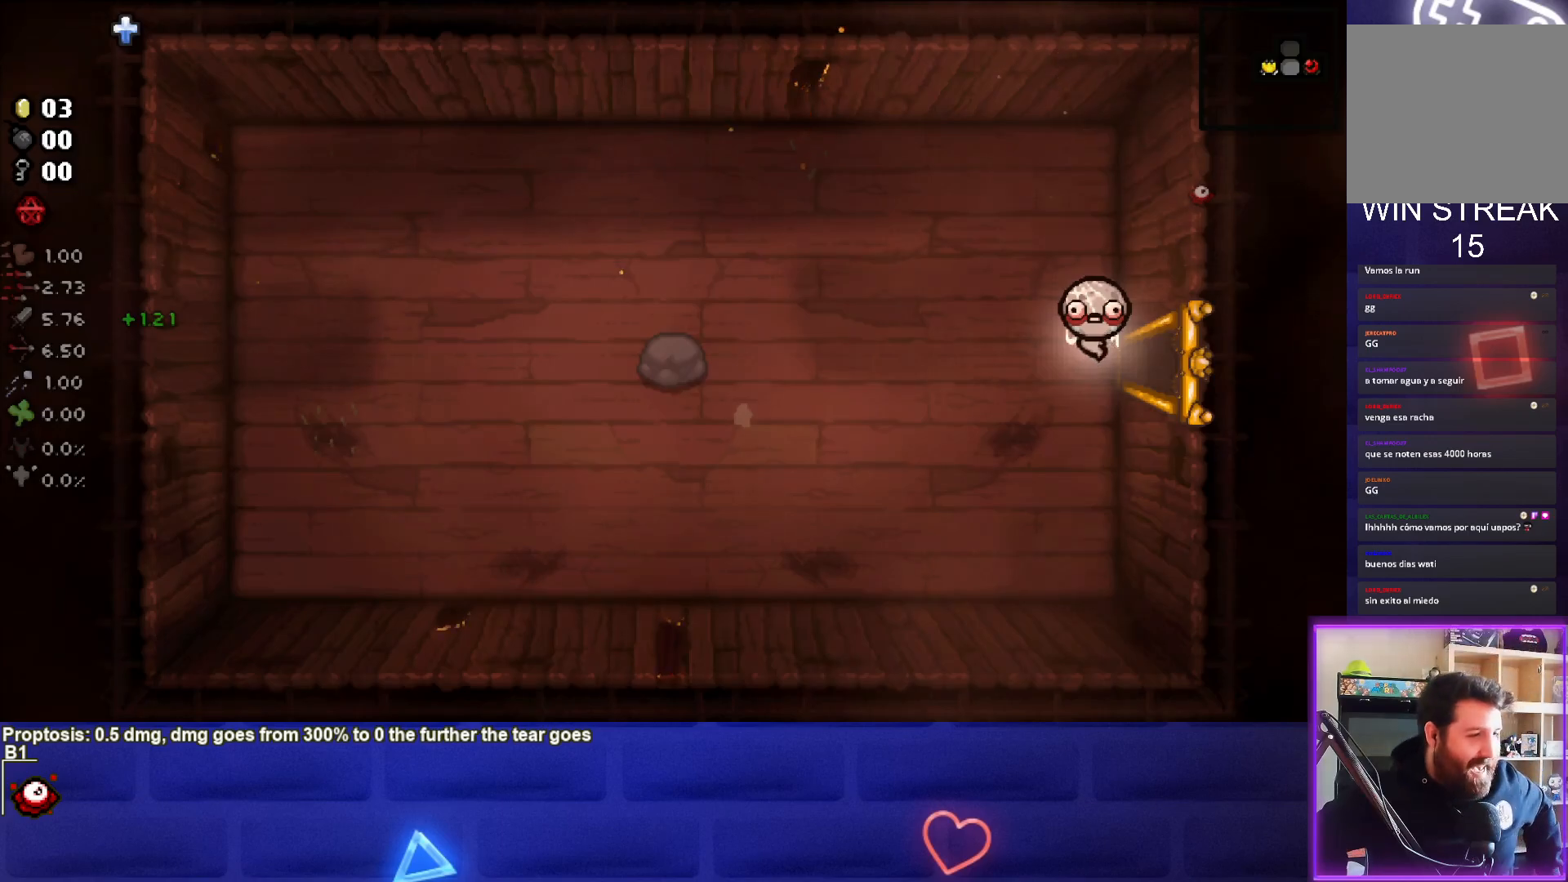
{"buttons": [], "left_stick": "center", "right_stick": "center", "events": []}
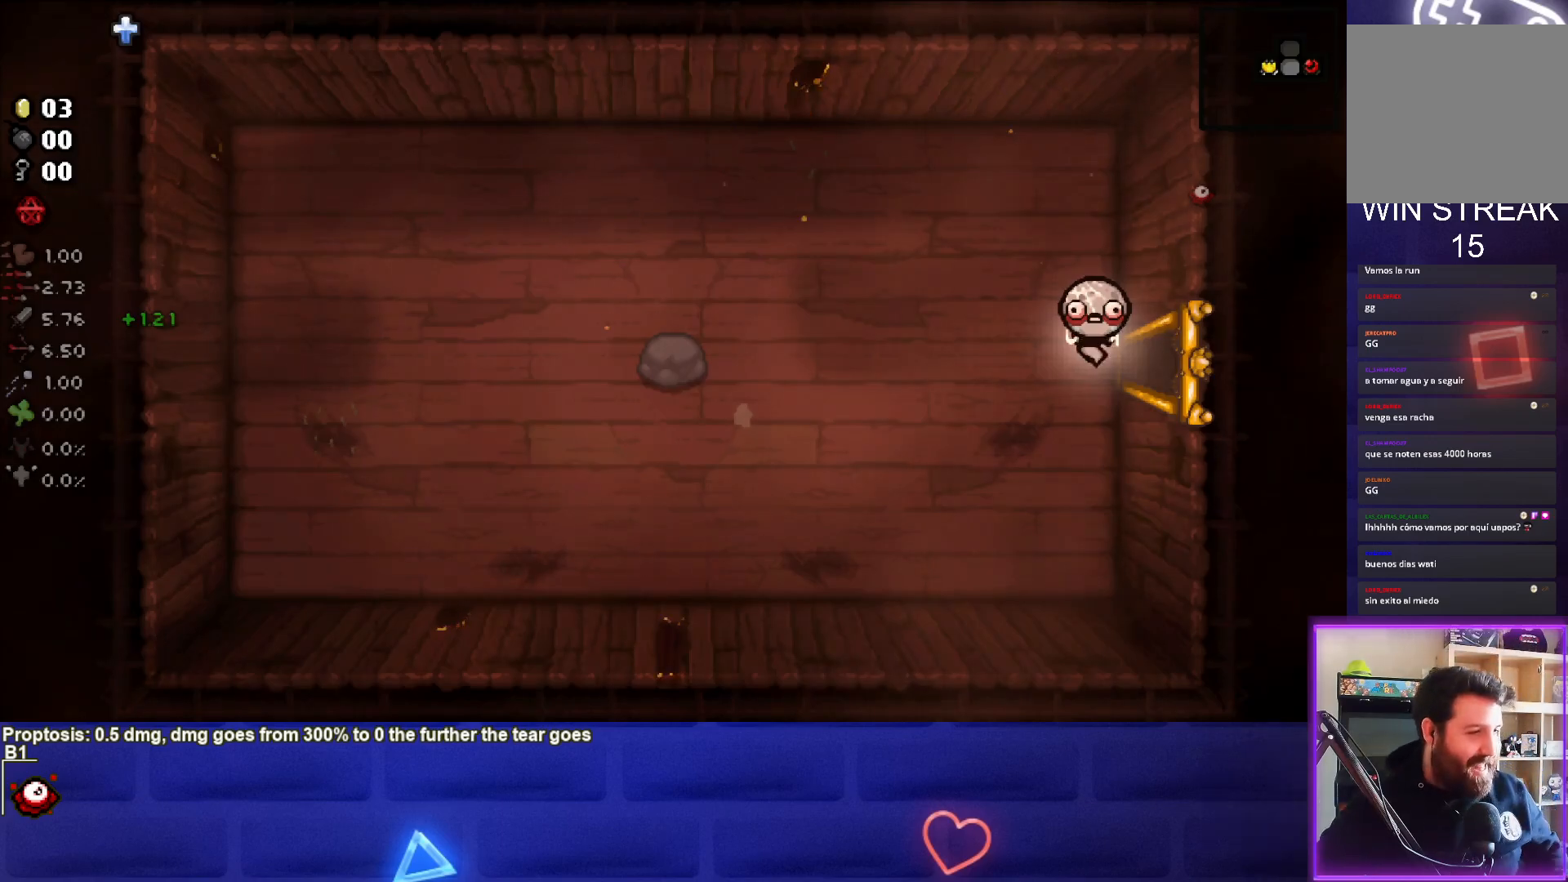
{"buttons": [], "left_stick": "center", "right_stick": "center", "events": []}
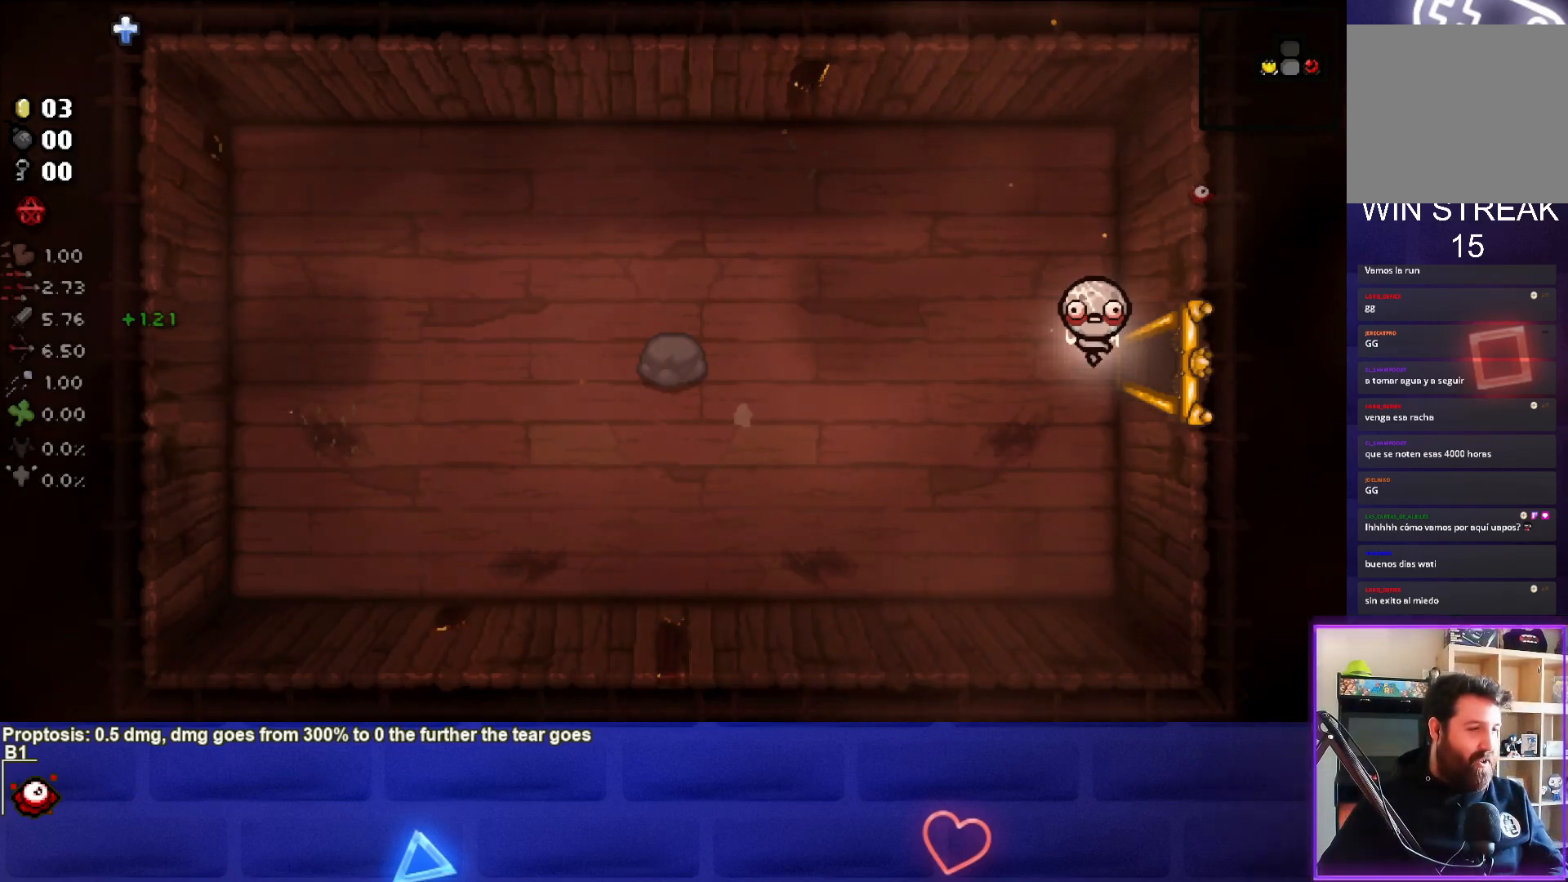
{"buttons": [], "left_stick": "right", "right_stick": "center", "events": [[267, "left_stick", "right"]]}
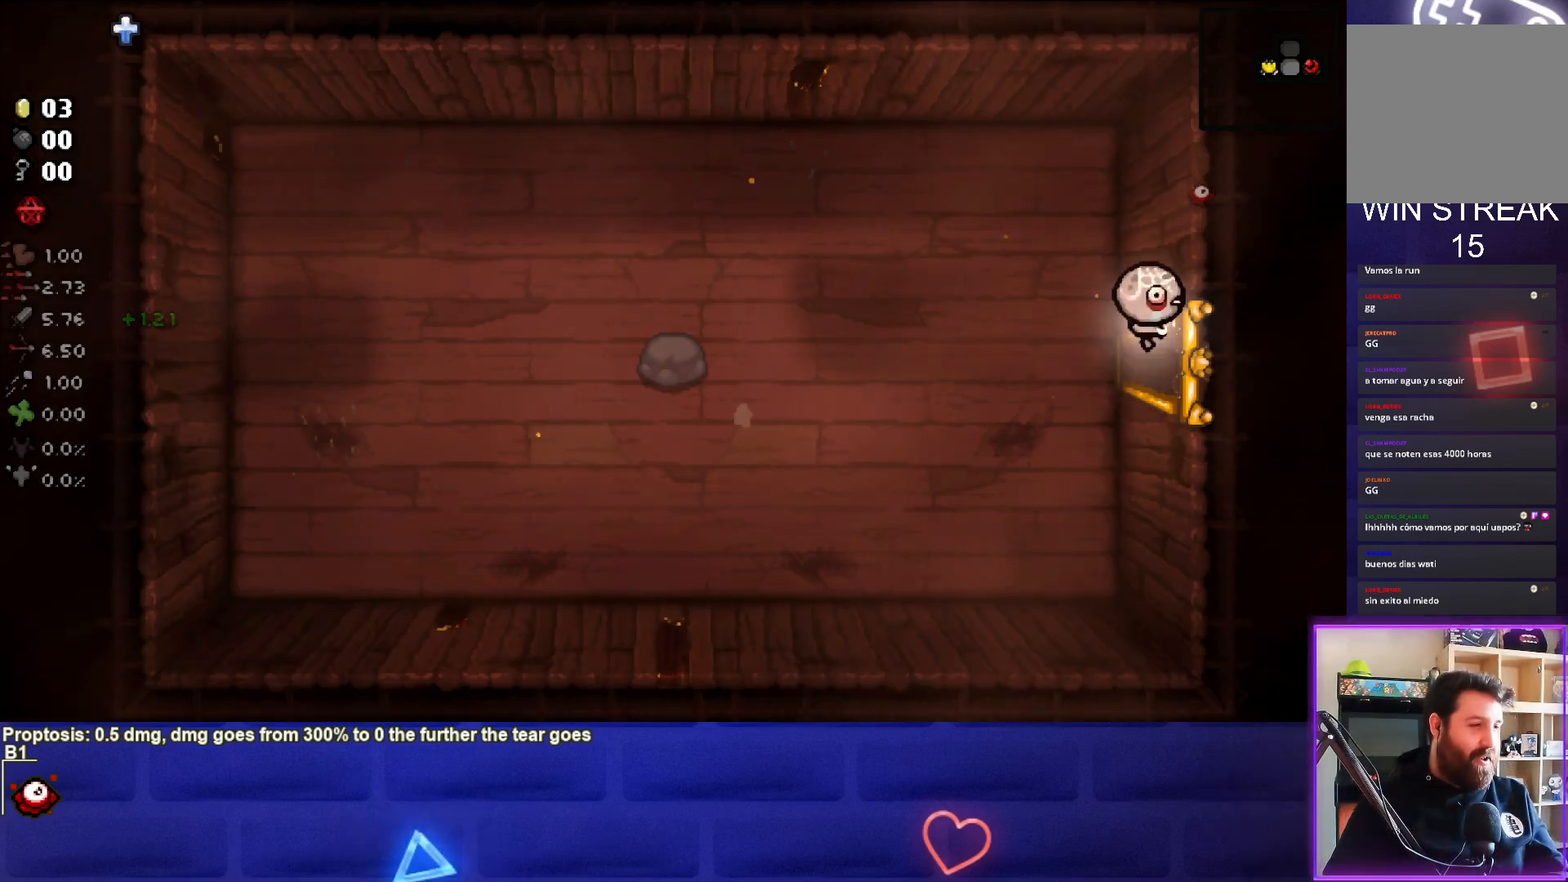
{"buttons": [], "left_stick": "right", "right_stick": "center", "events": [[217, "left_stick", "center"], [417, "left_stick", "right"]]}
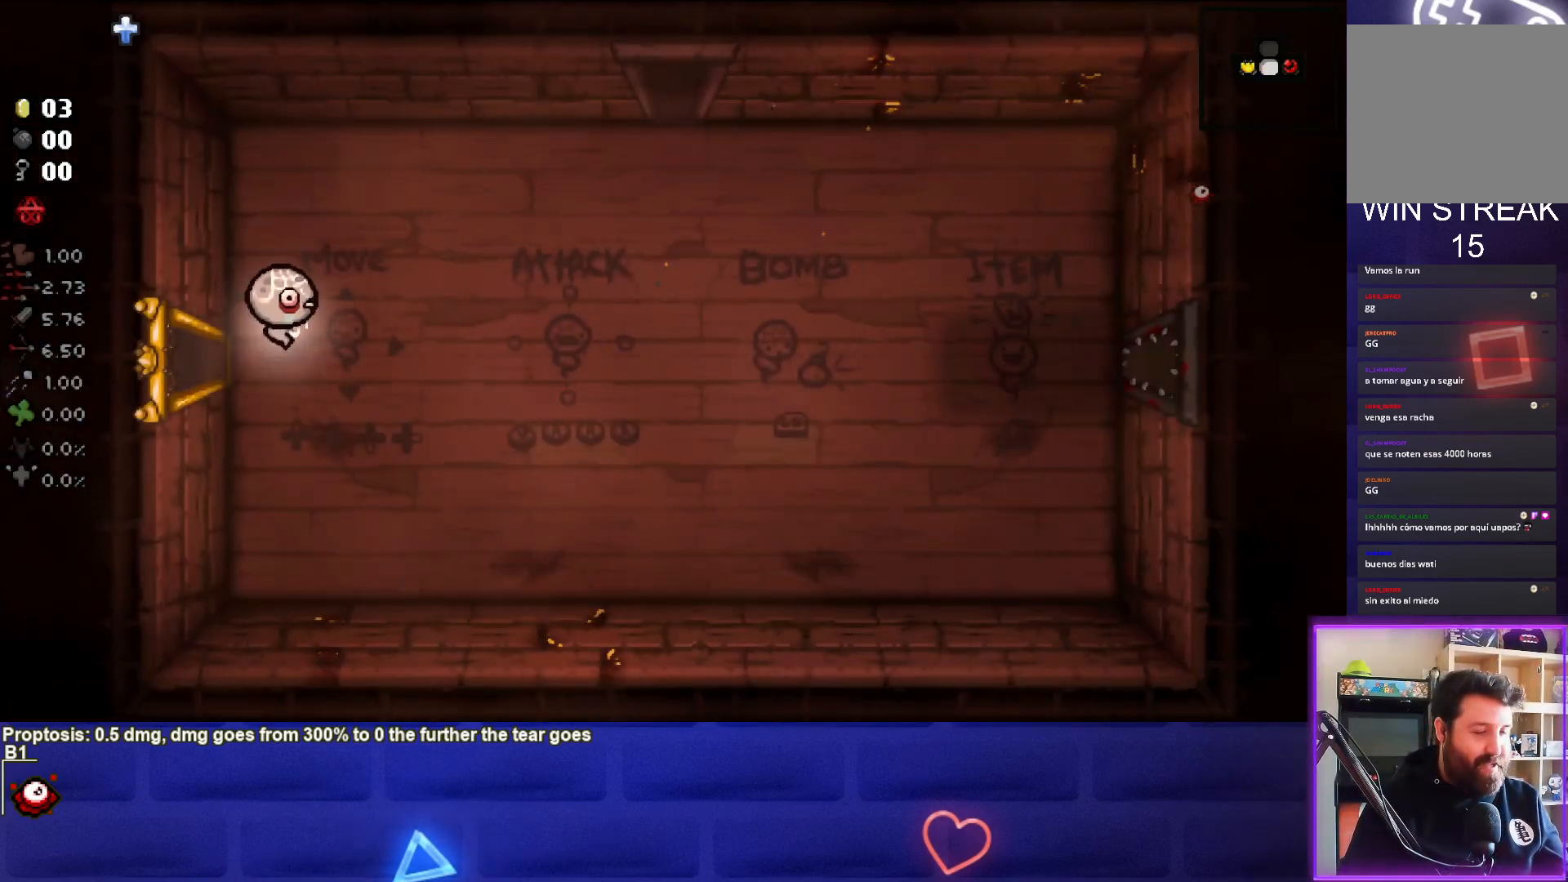
{"buttons": [], "left_stick": "right", "right_stick": "center", "events": []}
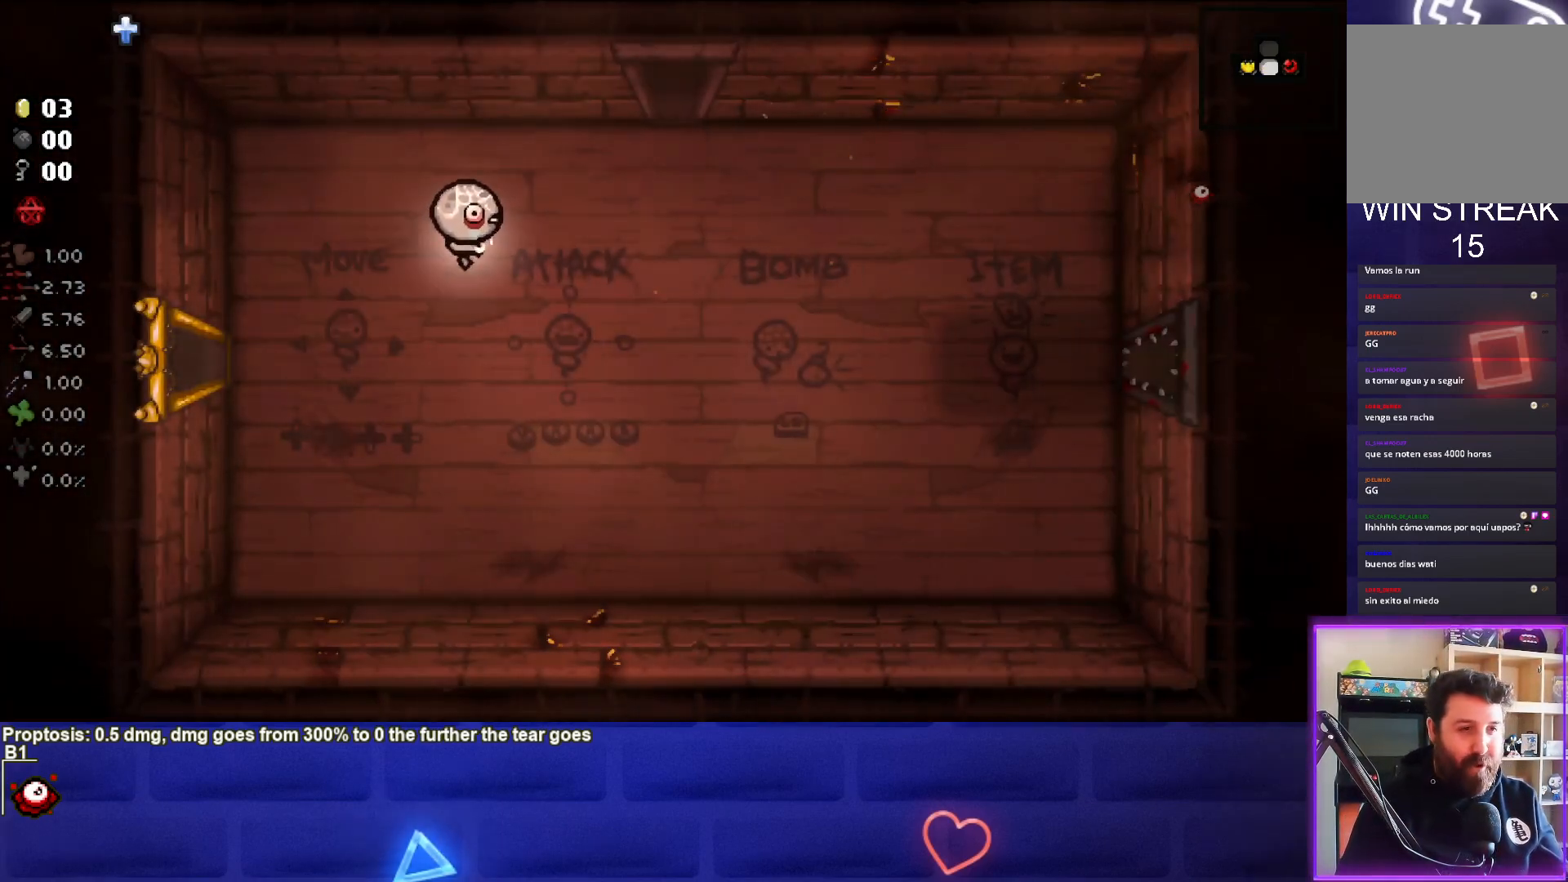
{"buttons": [], "left_stick": "up", "right_stick": "center", "events": [[467, "left_stick", "up"]]}
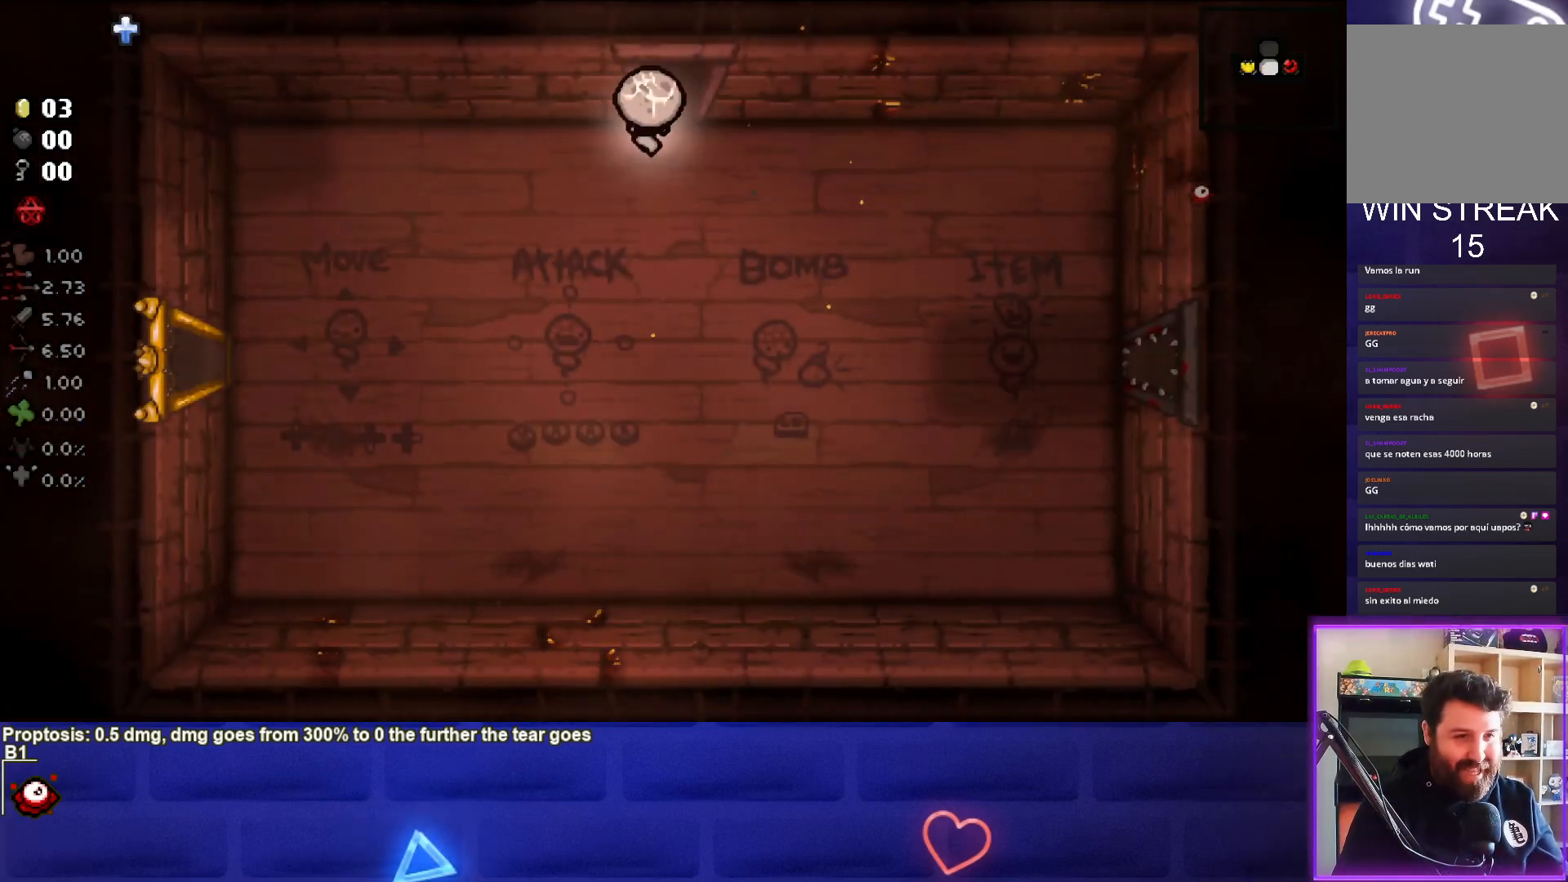
{"buttons": [], "left_stick": "center", "right_stick": "center", "events": [[217, "left_stick", "center"]]}
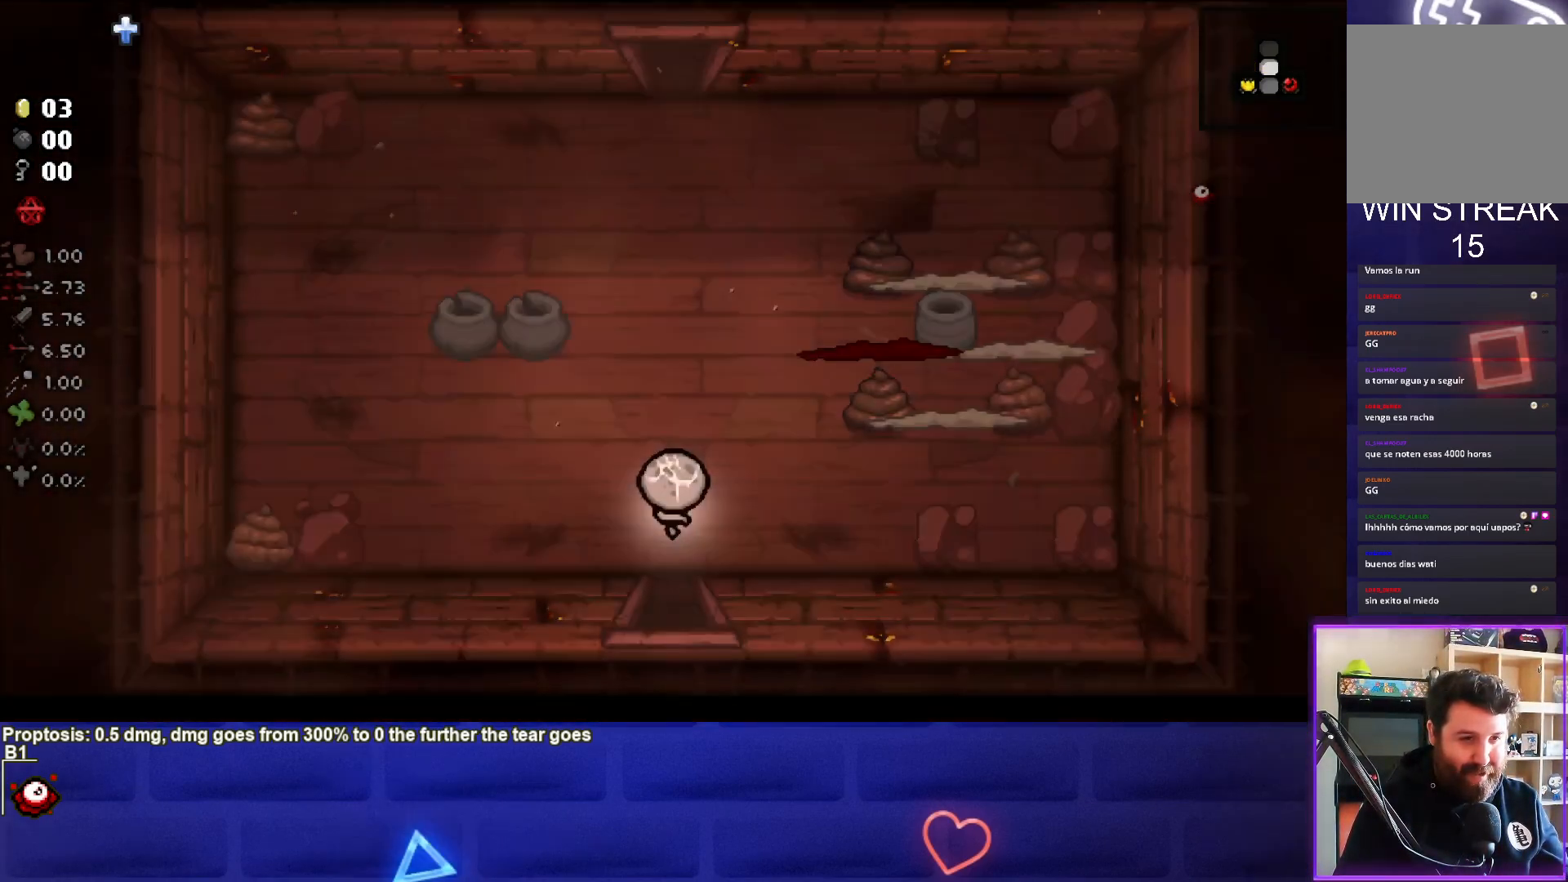
{"buttons": [], "left_stick": "up-right", "right_stick": "center", "events": [[150, "right_stick", "up"], [283, "left_stick", "up-left"], [367, "right_stick", "center"], [450, "left_stick", "up-right"]]}
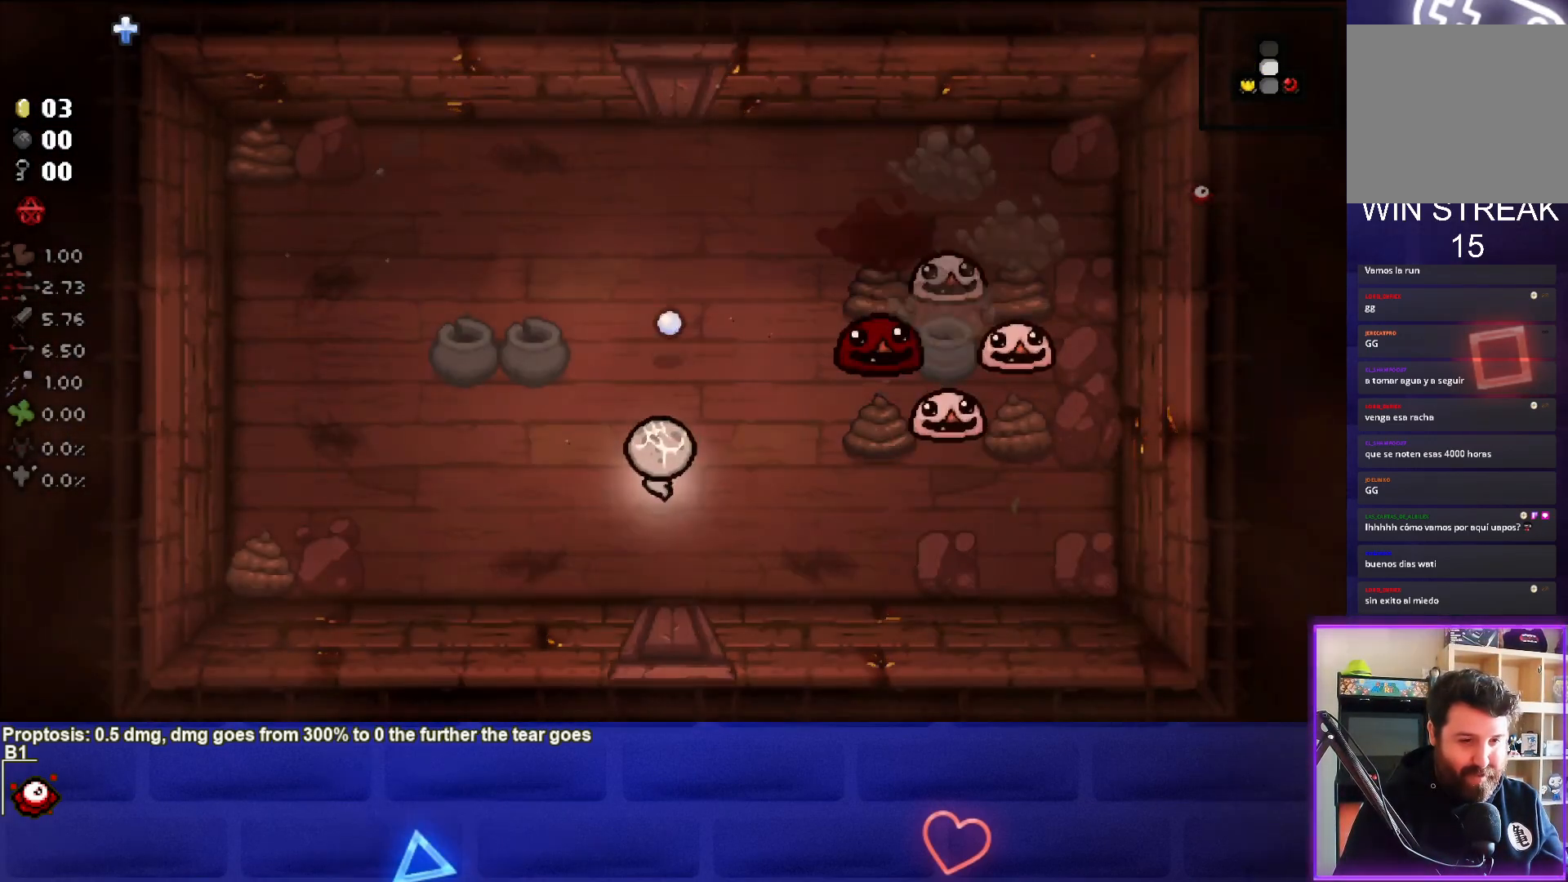
{"buttons": [], "left_stick": "left", "right_stick": "right", "events": [[133, "right_stick", "right"], [300, "left_stick", "center"], [433, "left_stick", "left"]]}
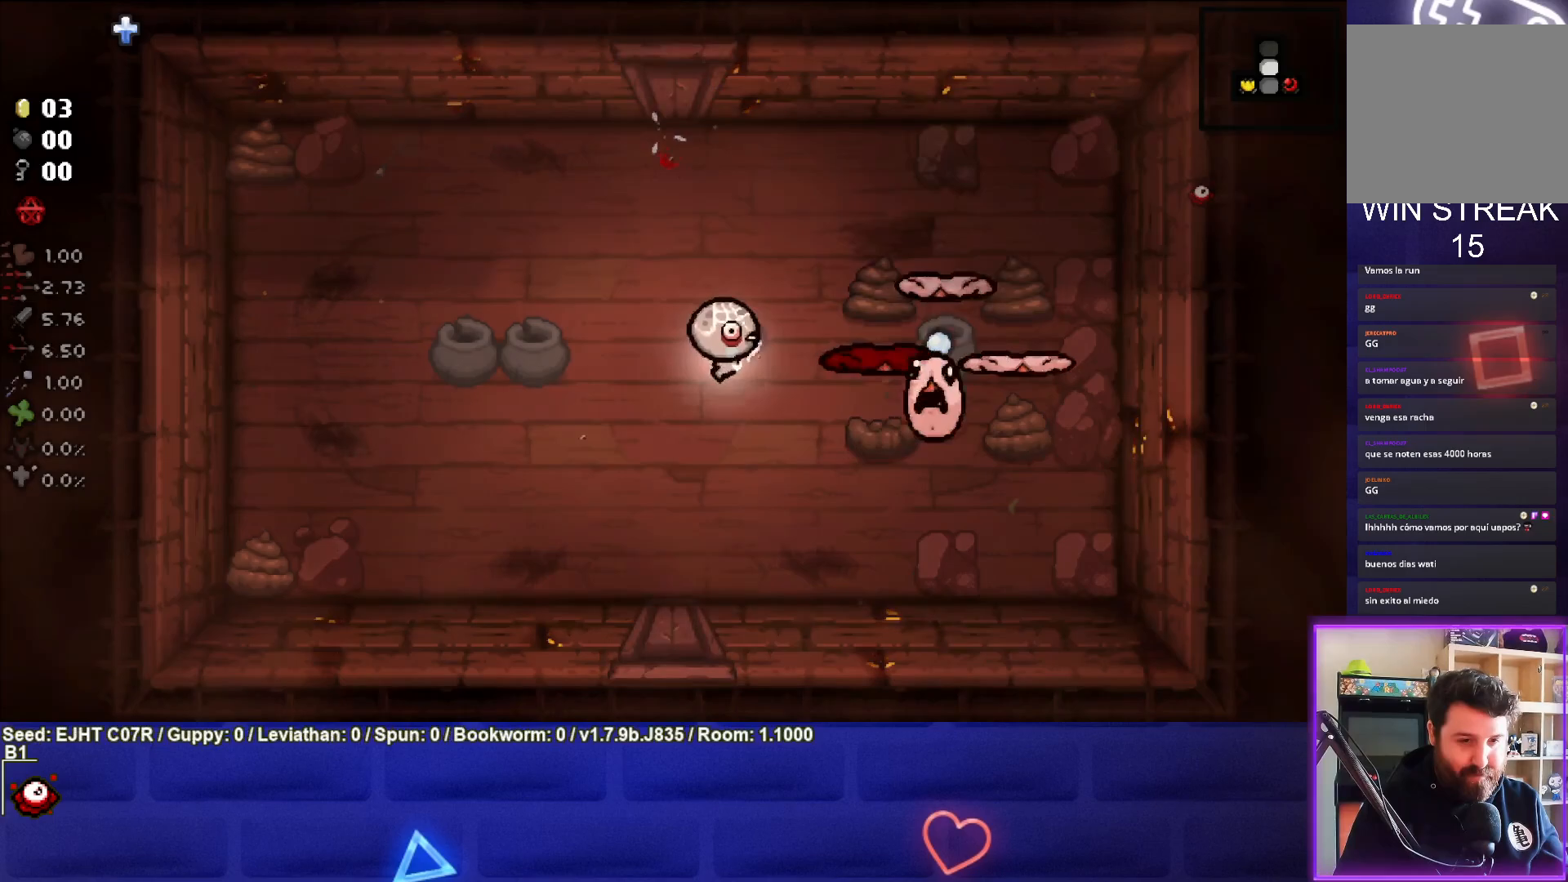
{"buttons": [], "left_stick": "down-left", "right_stick": "right", "events": [[250, "left_stick", "down-left"]]}
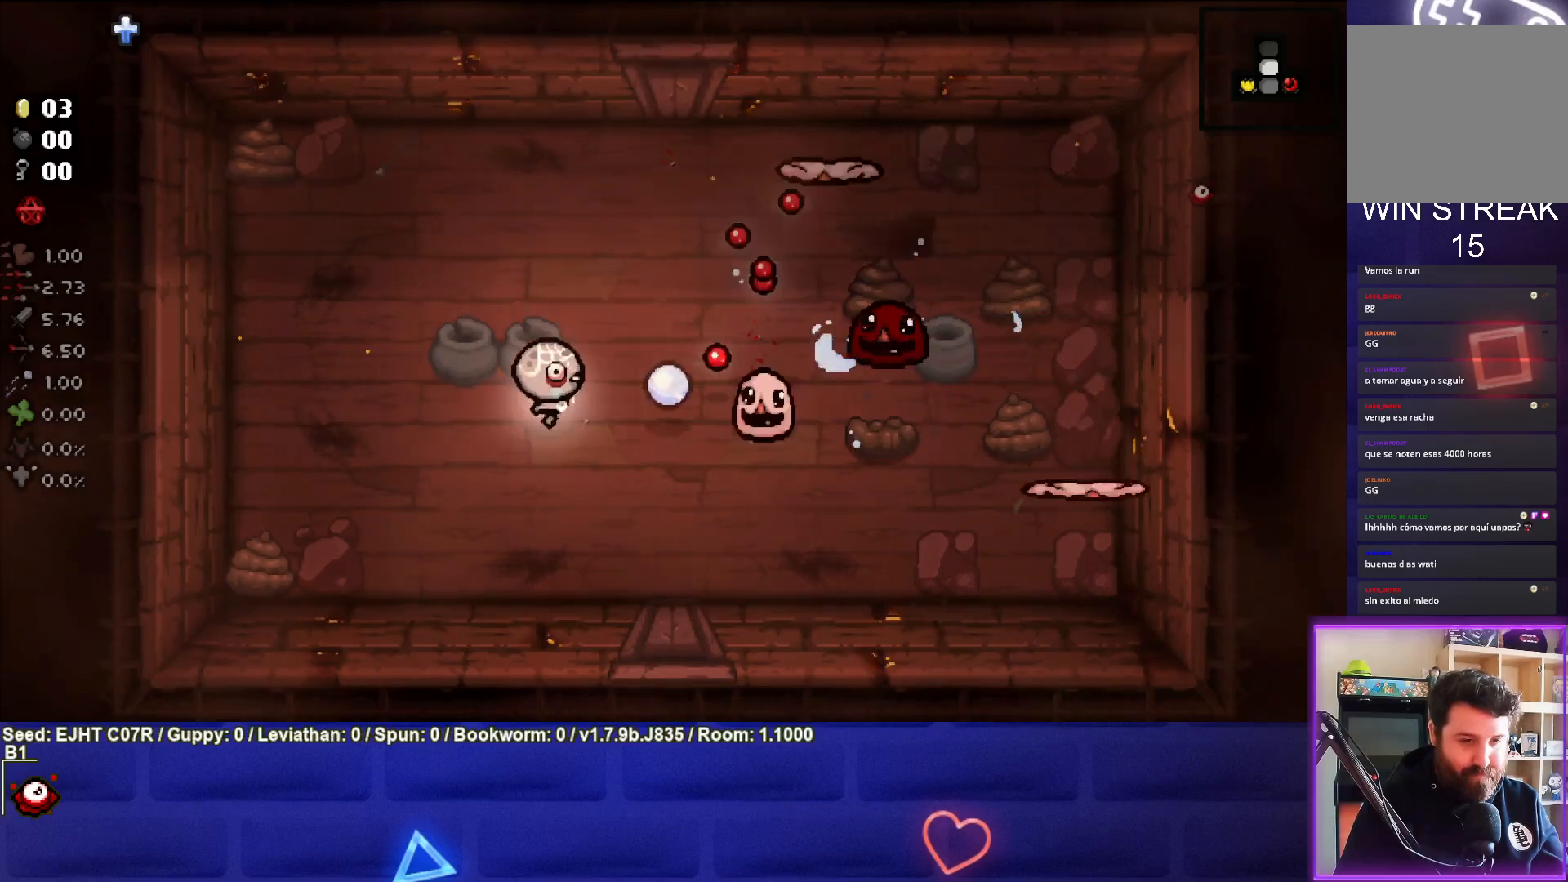
{"buttons": [], "left_stick": "left", "right_stick": "center", "events": [[367, "left_stick", "left"], [367, "right_stick", "center"]]}
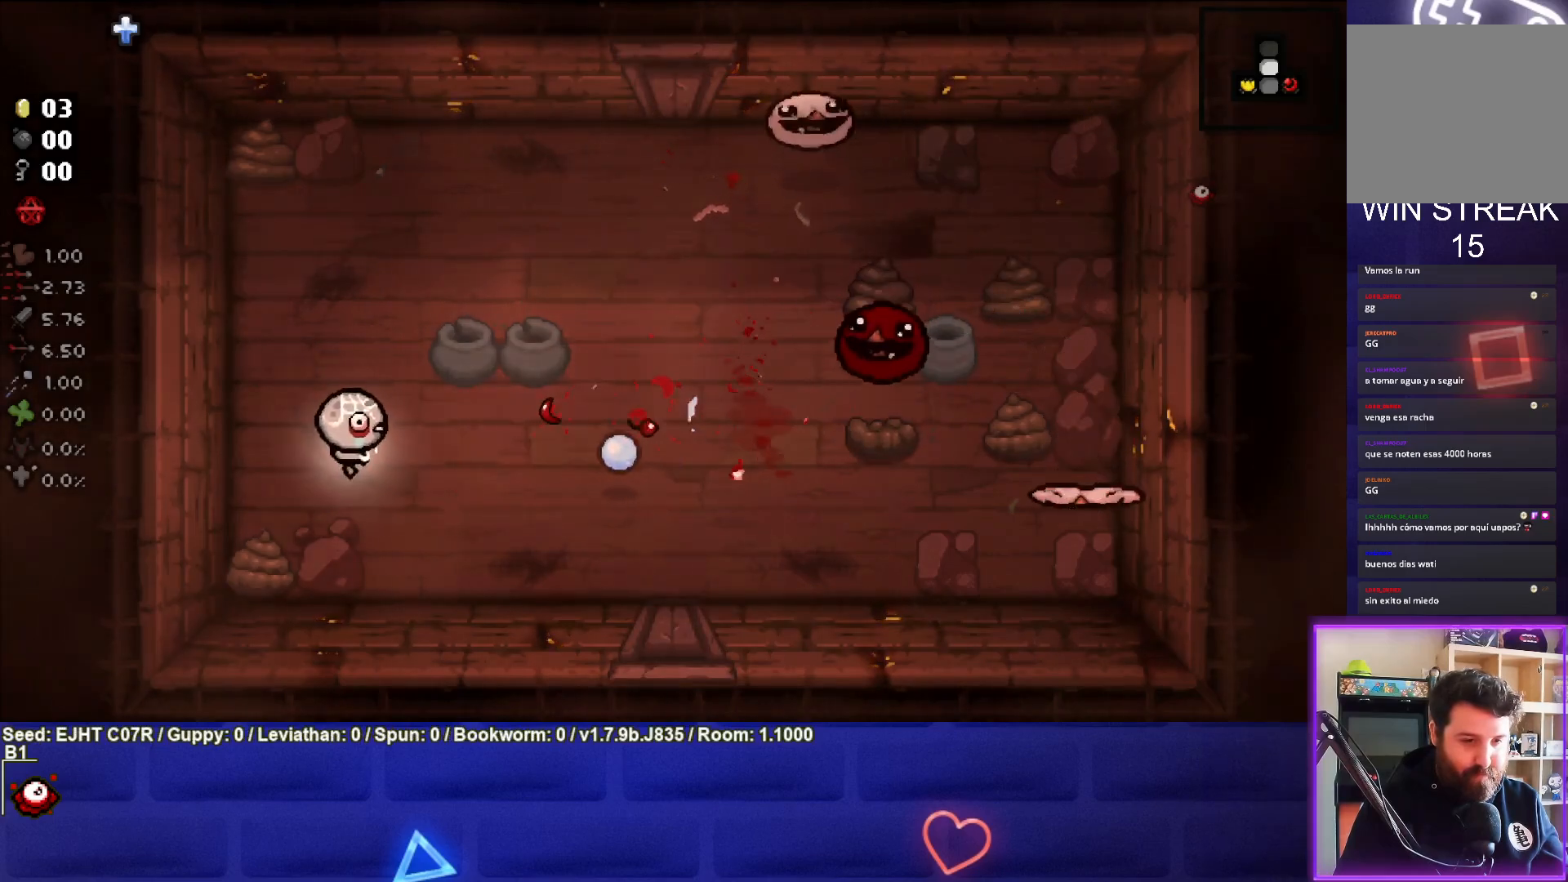
{"buttons": [], "left_stick": "up-right", "right_stick": "right", "events": [[83, "left_stick", "up-right"], [83, "right_stick", "right"]]}
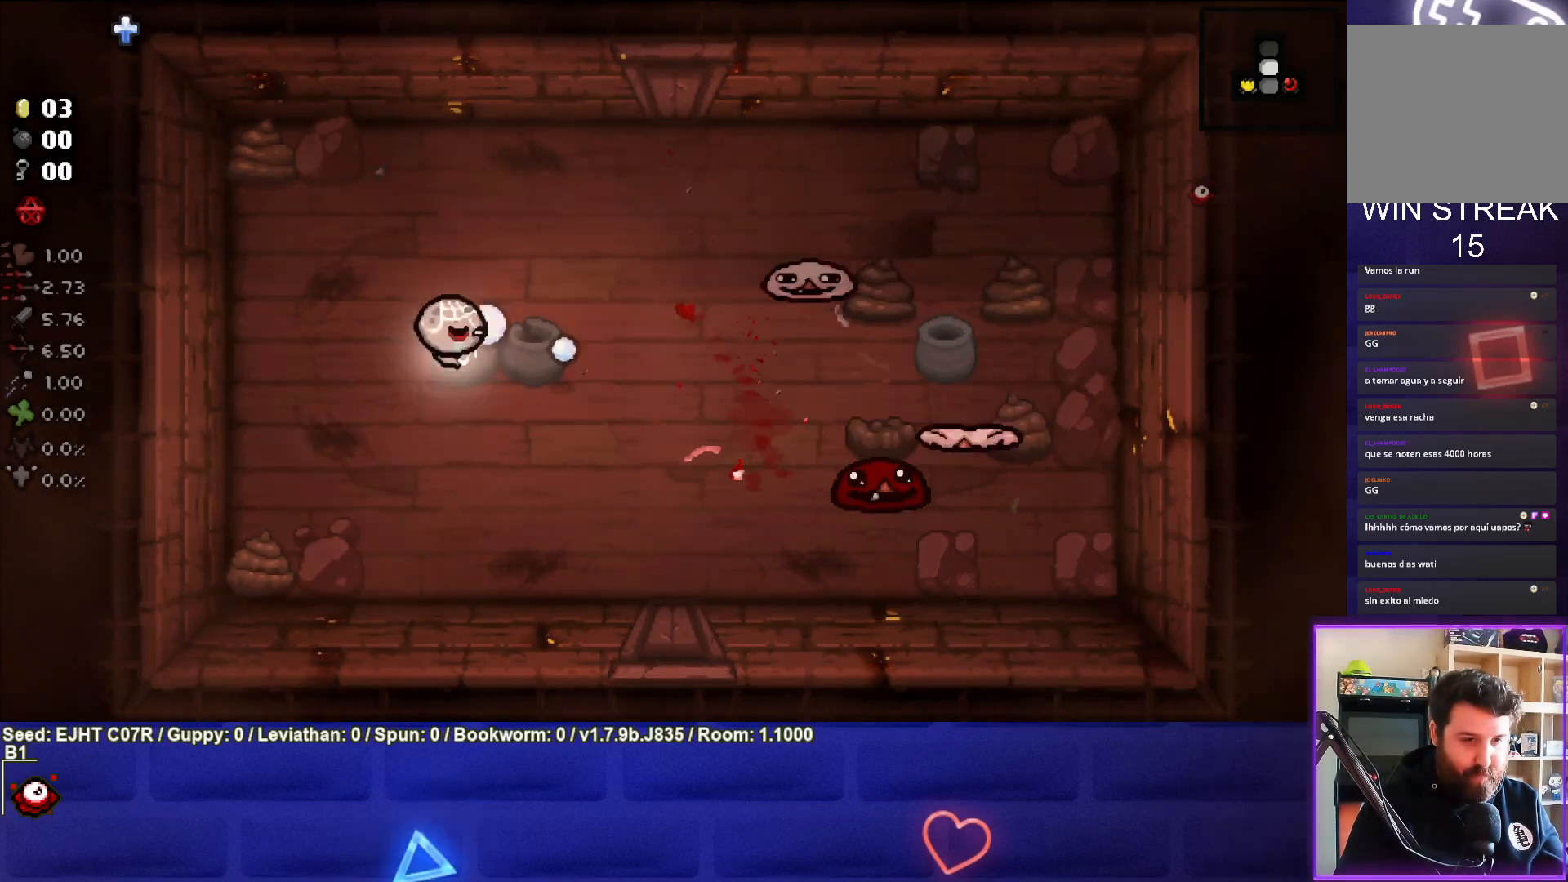
{"buttons": [], "left_stick": "down-left", "right_stick": "right", "events": [[333, "left_stick", "down-left"]]}
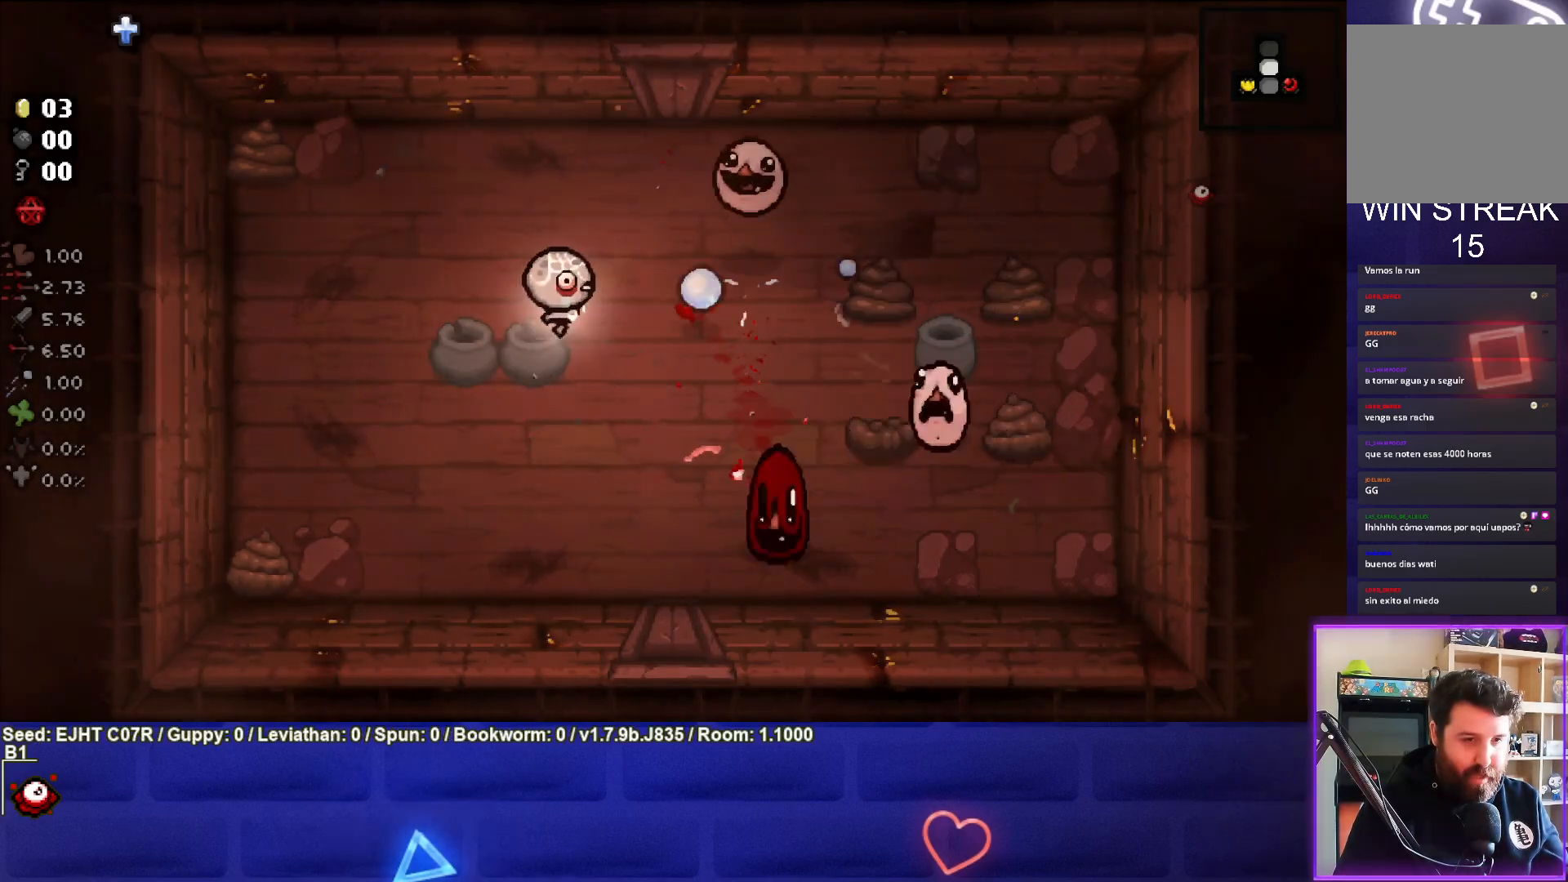
{"buttons": [], "left_stick": "down-right", "right_stick": "right", "events": [[267, "right_stick", "center"], [317, "left_stick", "down-right"], [417, "right_stick", "right"]]}
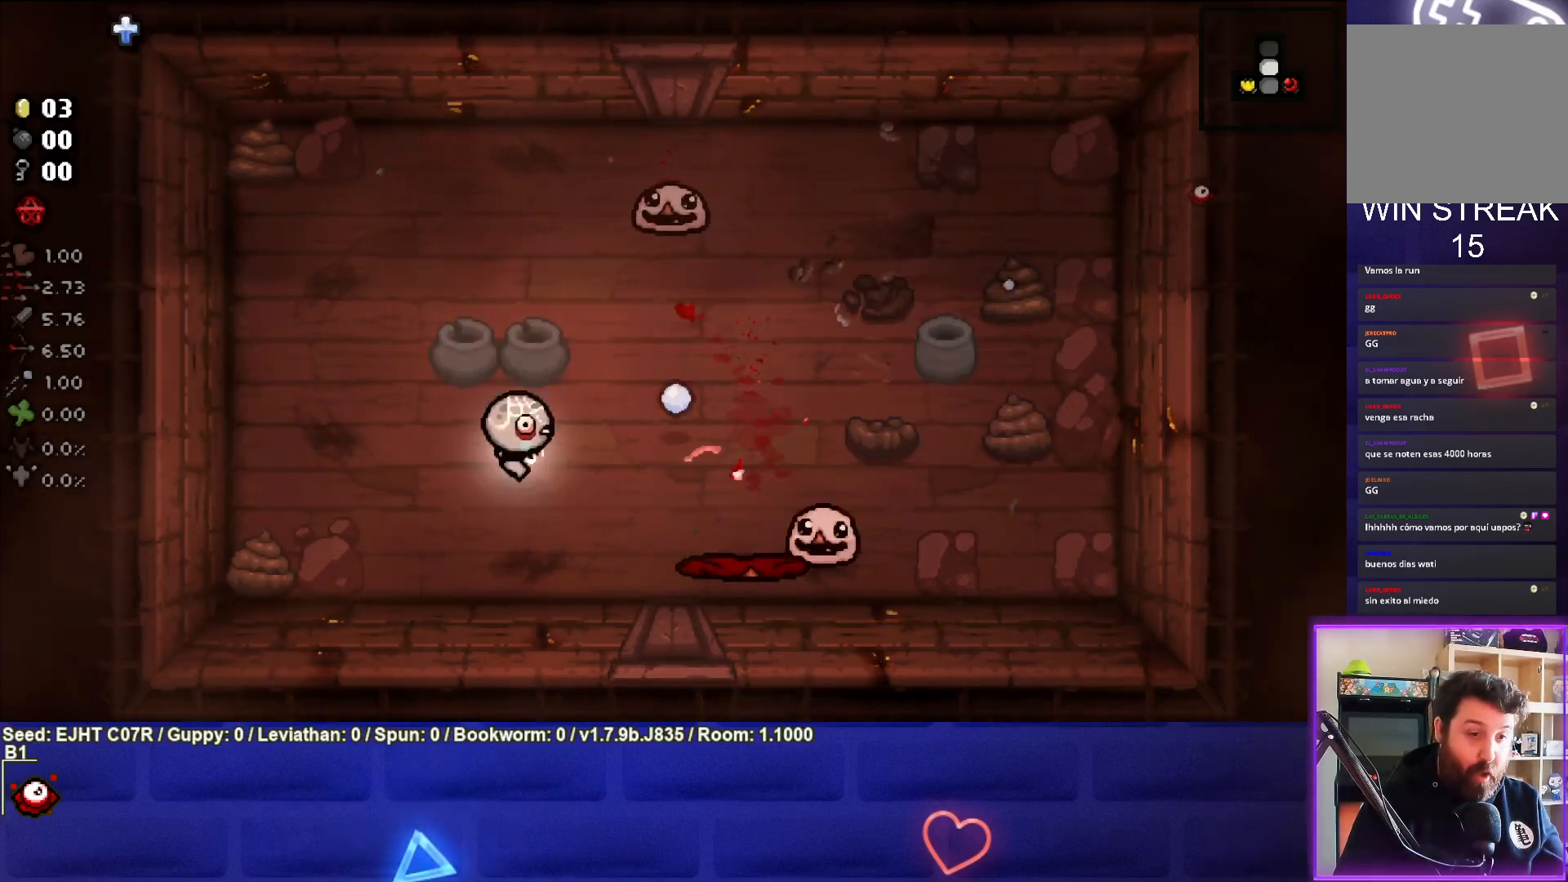
{"buttons": [], "left_stick": "up-left", "right_stick": "right", "events": [[33, "left_stick", "down-left"], [183, "left_stick", "left"], [400, "left_stick", "center"], [467, "left_stick", "up-left"]]}
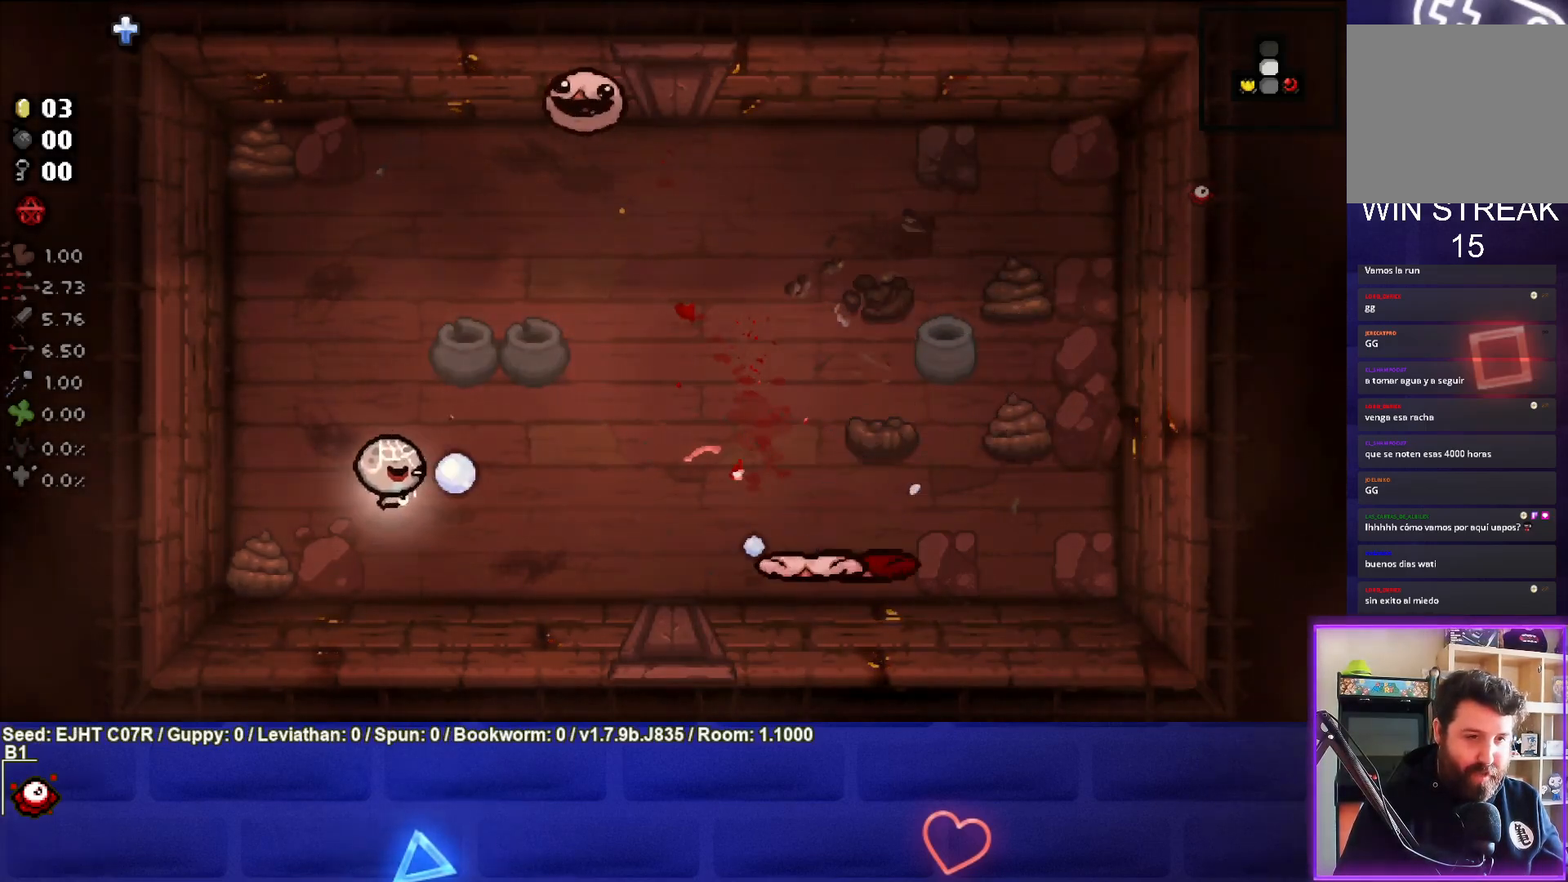
{"buttons": [], "left_stick": "up-left", "right_stick": "right", "events": [[150, "right_stick", "center"], [233, "right_stick", "right"]]}
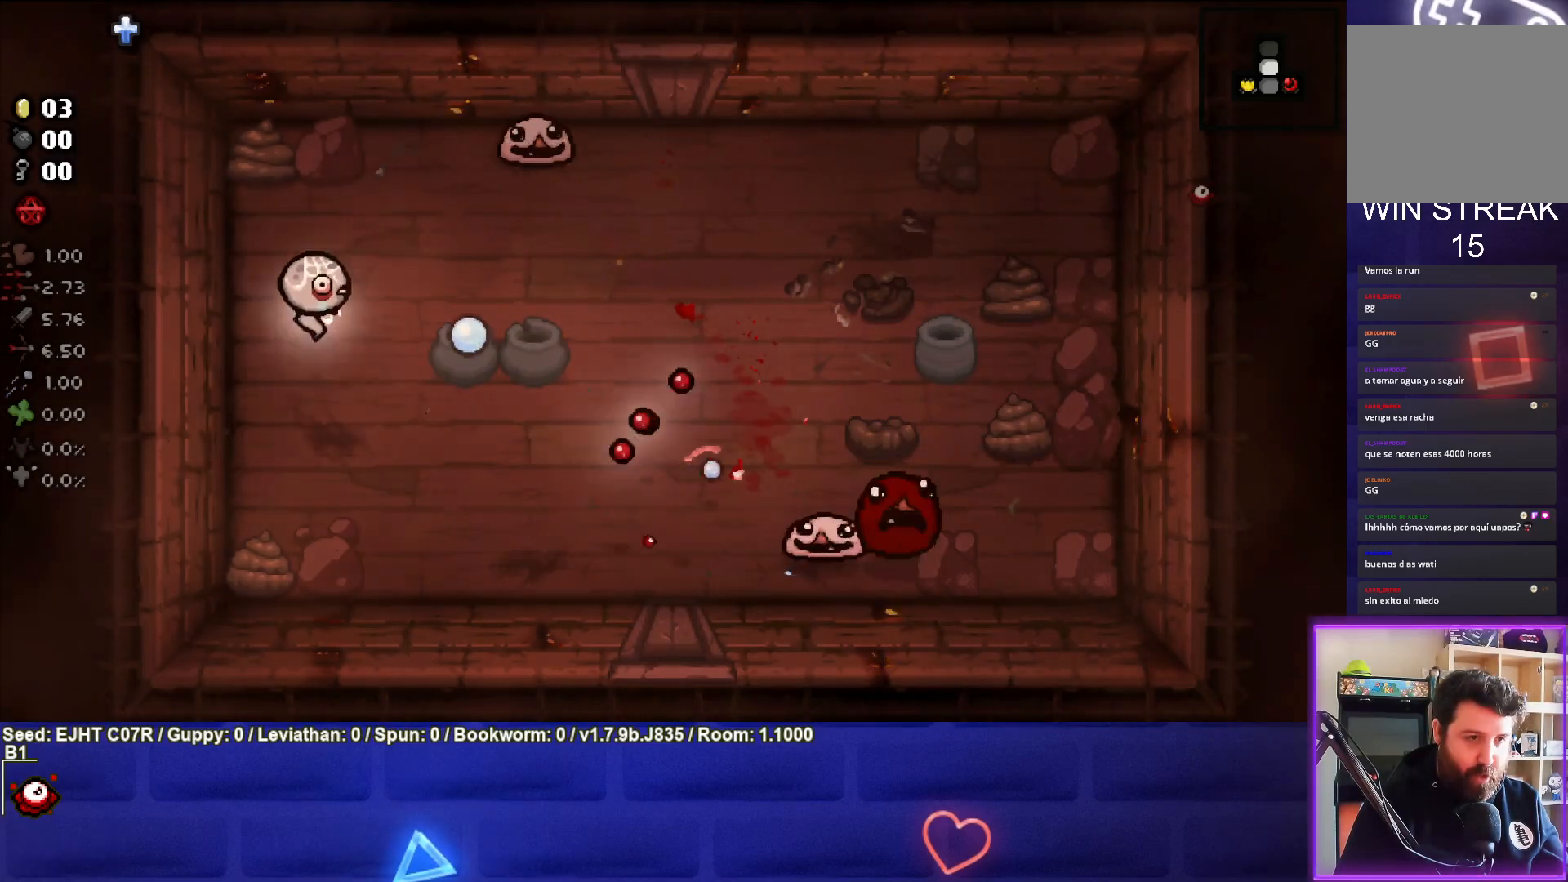
{"buttons": [], "left_stick": "down", "right_stick": "center", "events": [[183, "left_stick", "left"], [400, "left_stick", "down"], [500, "right_stick", "center"]]}
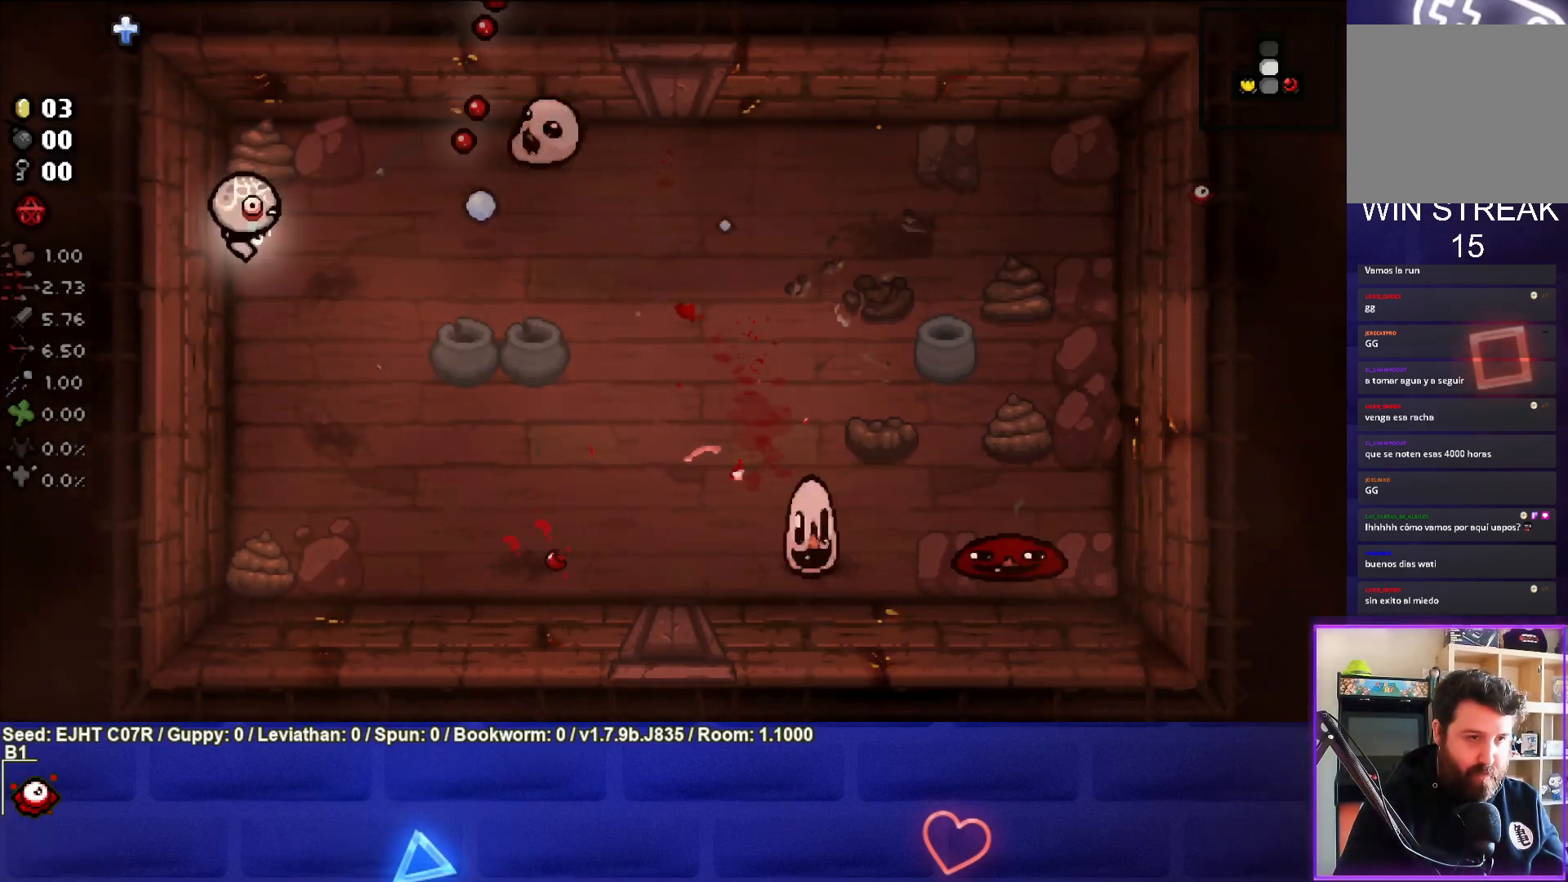
{"buttons": [], "left_stick": "down-right", "right_stick": "center", "events": [[133, "right_stick", "up-right"], [417, "right_stick", "center"], [483, "left_stick", "down-right"]]}
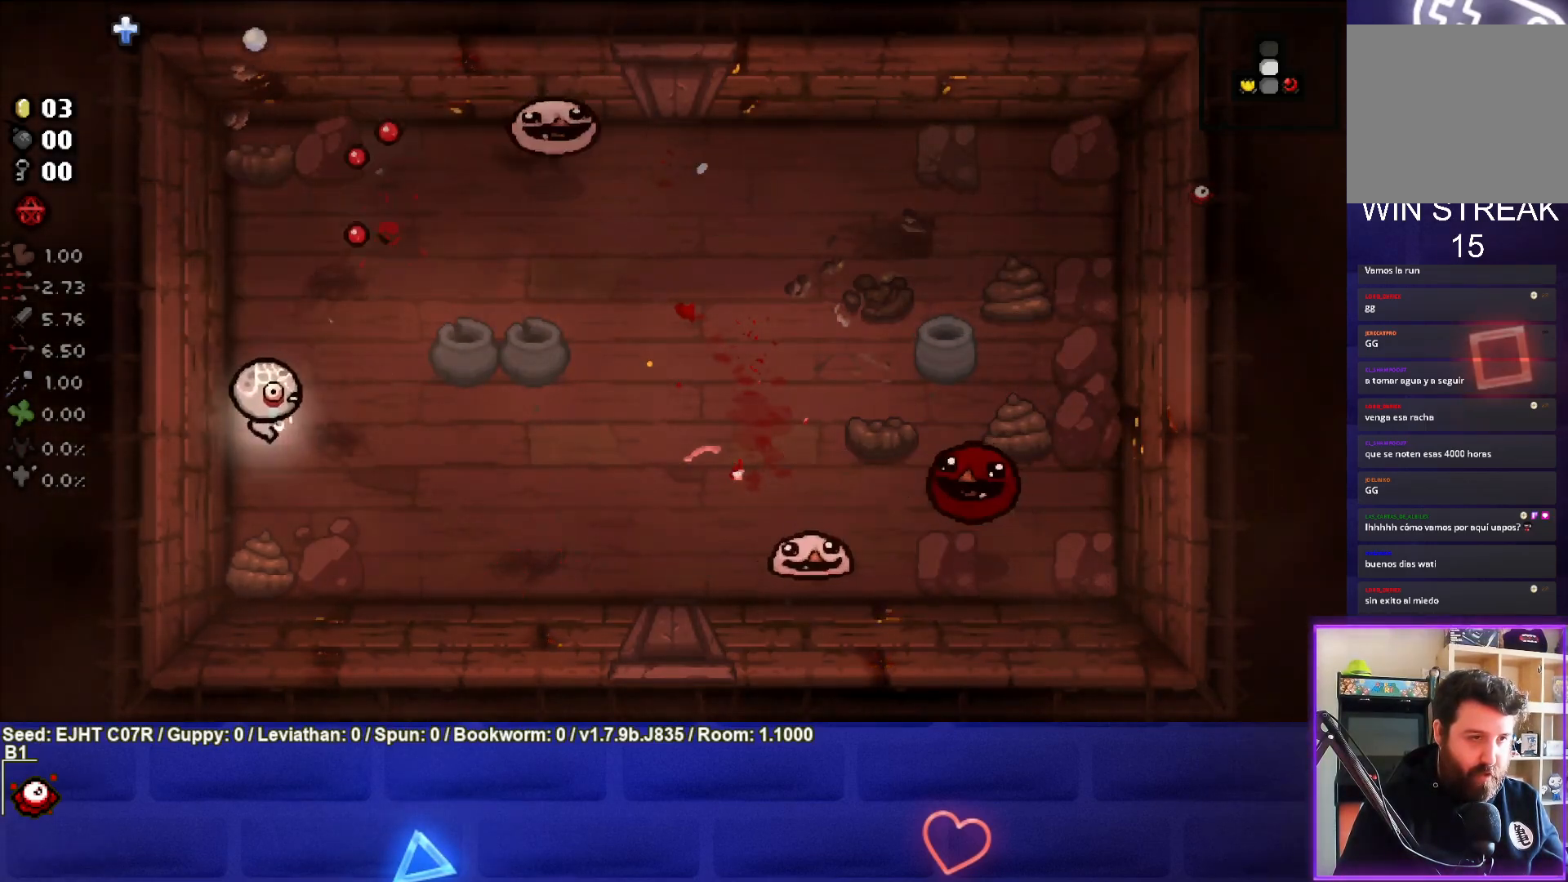
{"buttons": [], "left_stick": "up-right", "right_stick": "center", "events": [[100, "left_stick", "right"], [250, "left_stick", "up-right"]]}
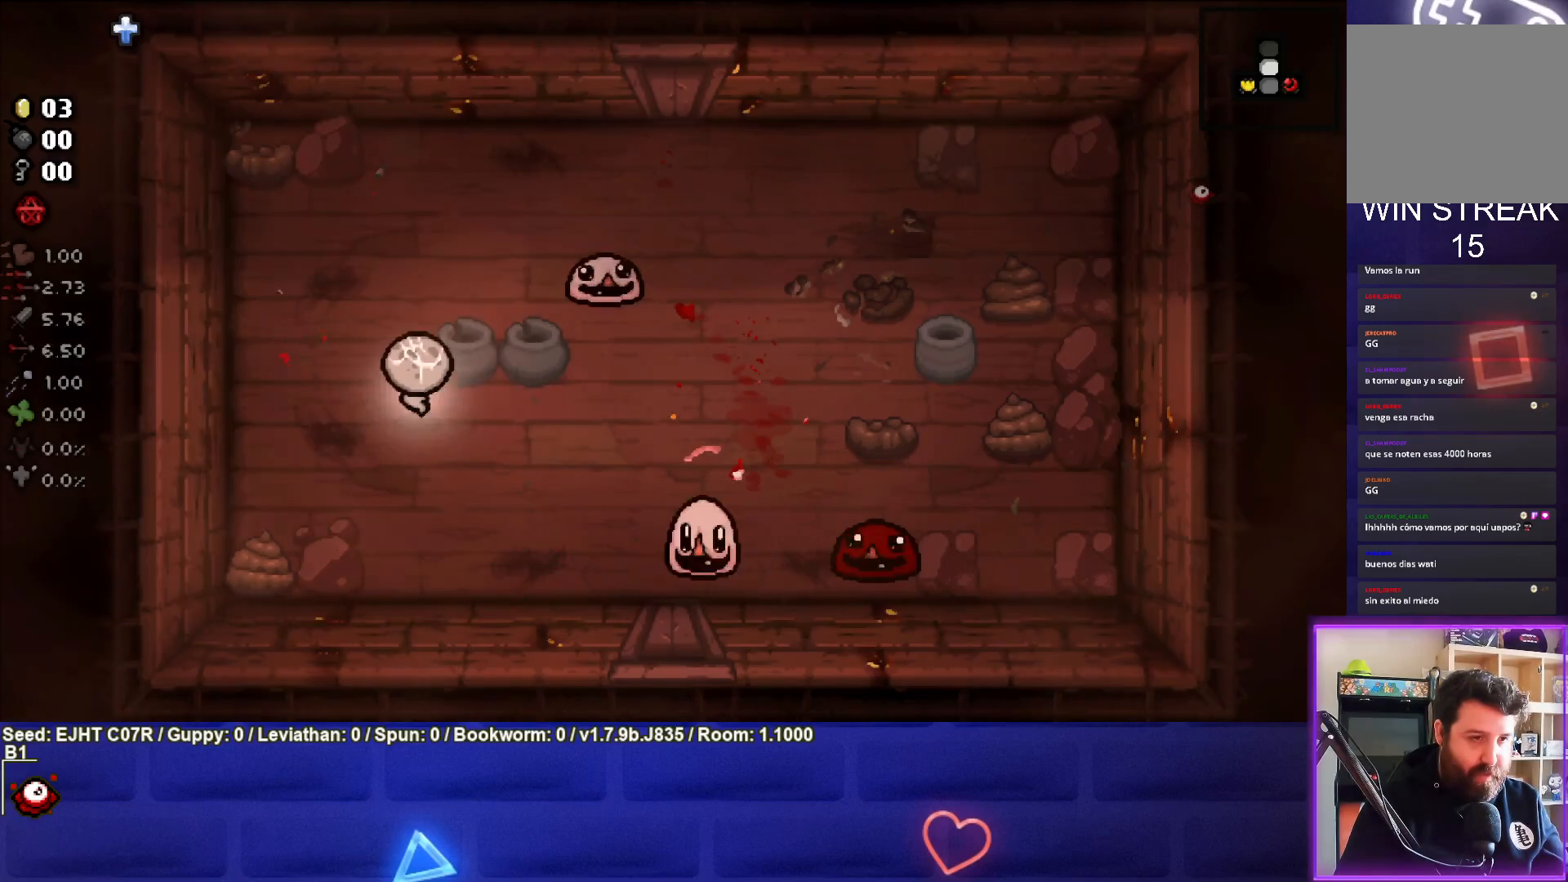
{"buttons": [], "left_stick": "down-left", "right_stick": "right", "events": [[167, "right_stick", "right"], [317, "left_stick", "left"], [433, "left_stick", "down-left"]]}
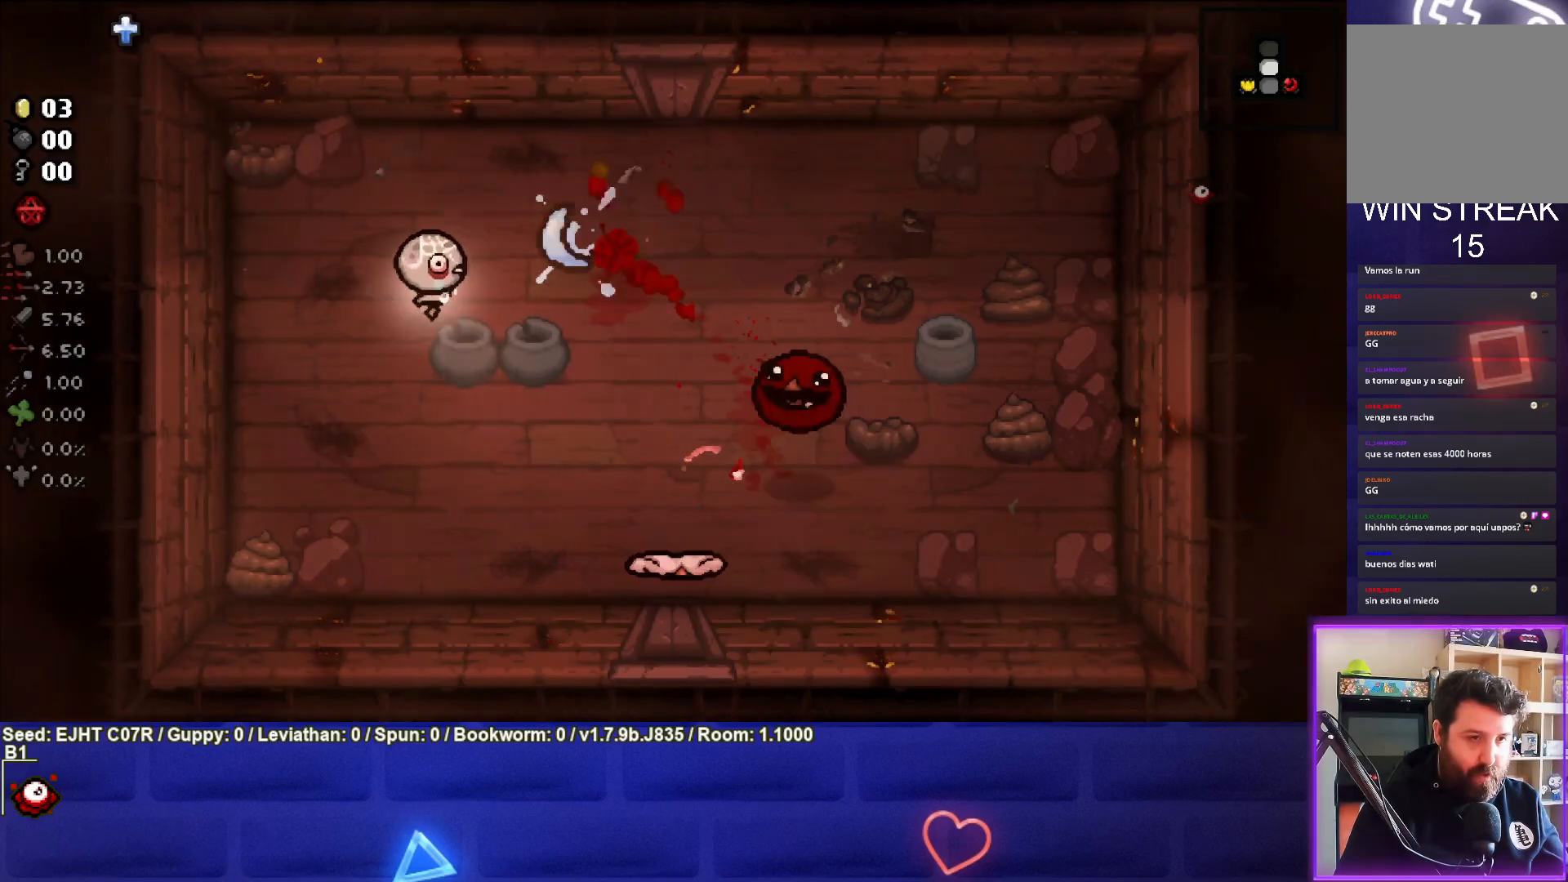
{"buttons": [], "left_stick": "down-right", "right_stick": "right", "events": [[350, "left_stick", "down-right"]]}
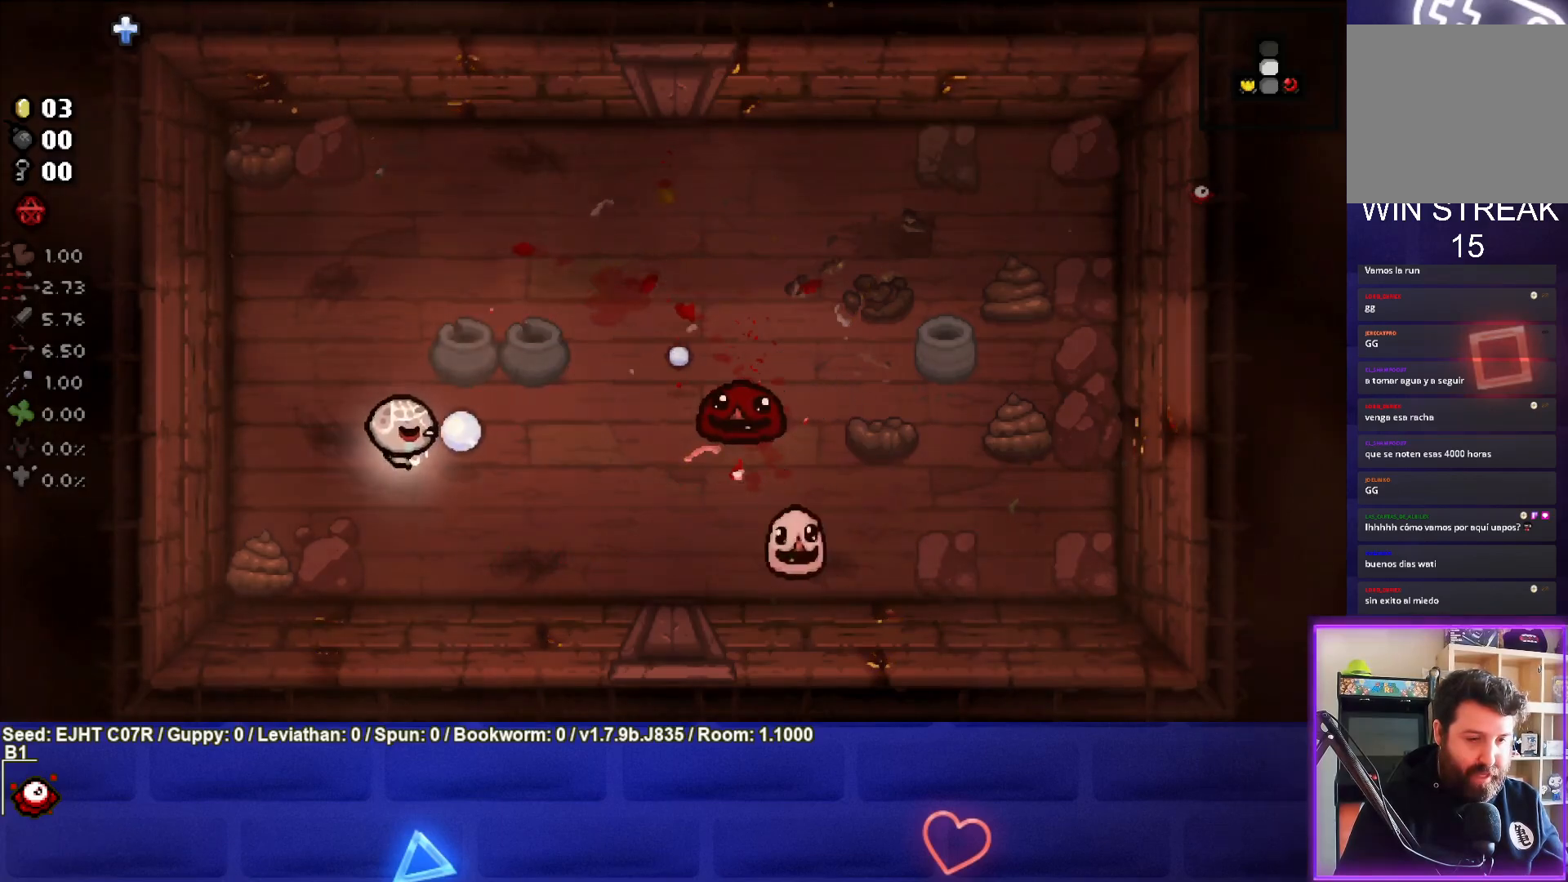
{"buttons": [], "left_stick": "left", "right_stick": "right", "events": [[250, "left_stick", "left"]]}
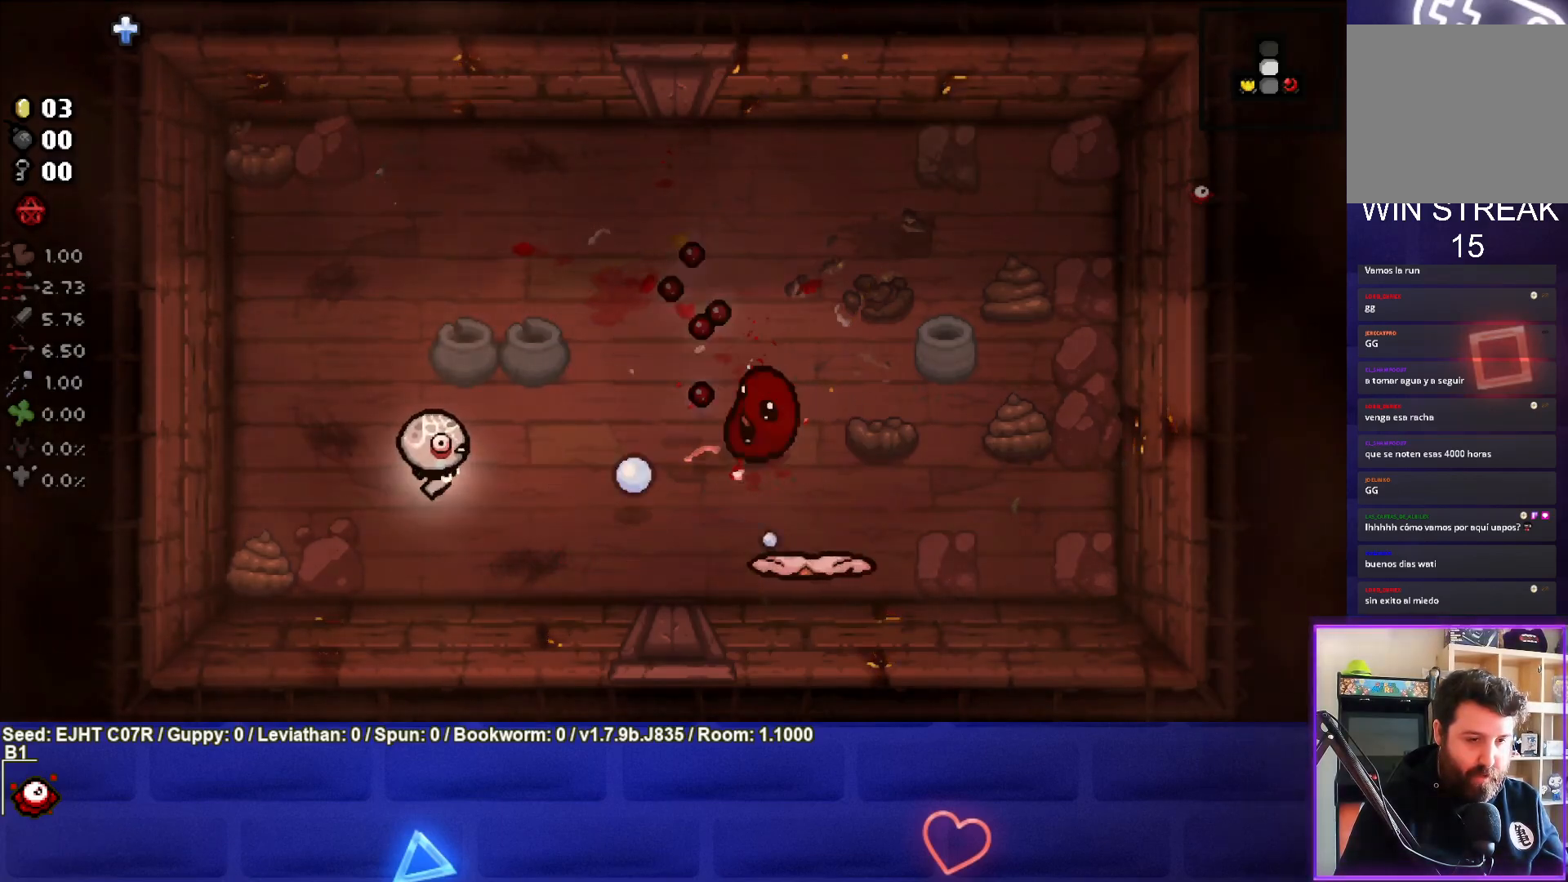
{"buttons": [], "left_stick": "up-left", "right_stick": "right", "events": [[67, "left_stick", "center"], [117, "left_stick", "left"], [333, "left_stick", "up-left"], [333, "right_stick", "center"], [417, "right_stick", "right"]]}
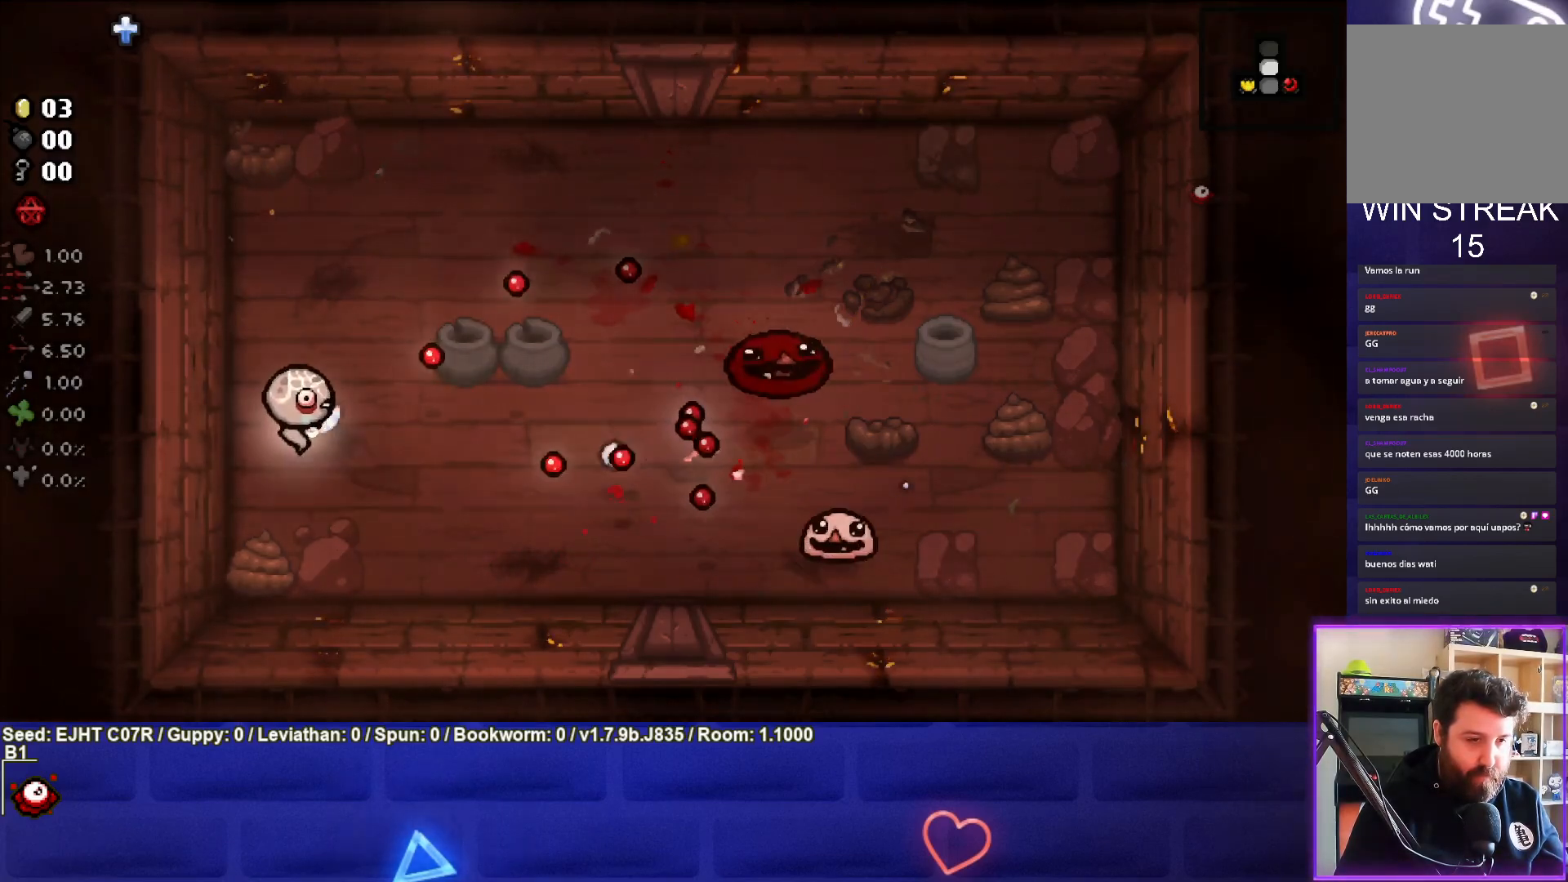
{"buttons": [], "left_stick": "right", "right_stick": "right", "events": [[300, "left_stick", "up"], [333, "right_stick", "center"], [483, "right_stick", "right"], [500, "left_stick", "right"]]}
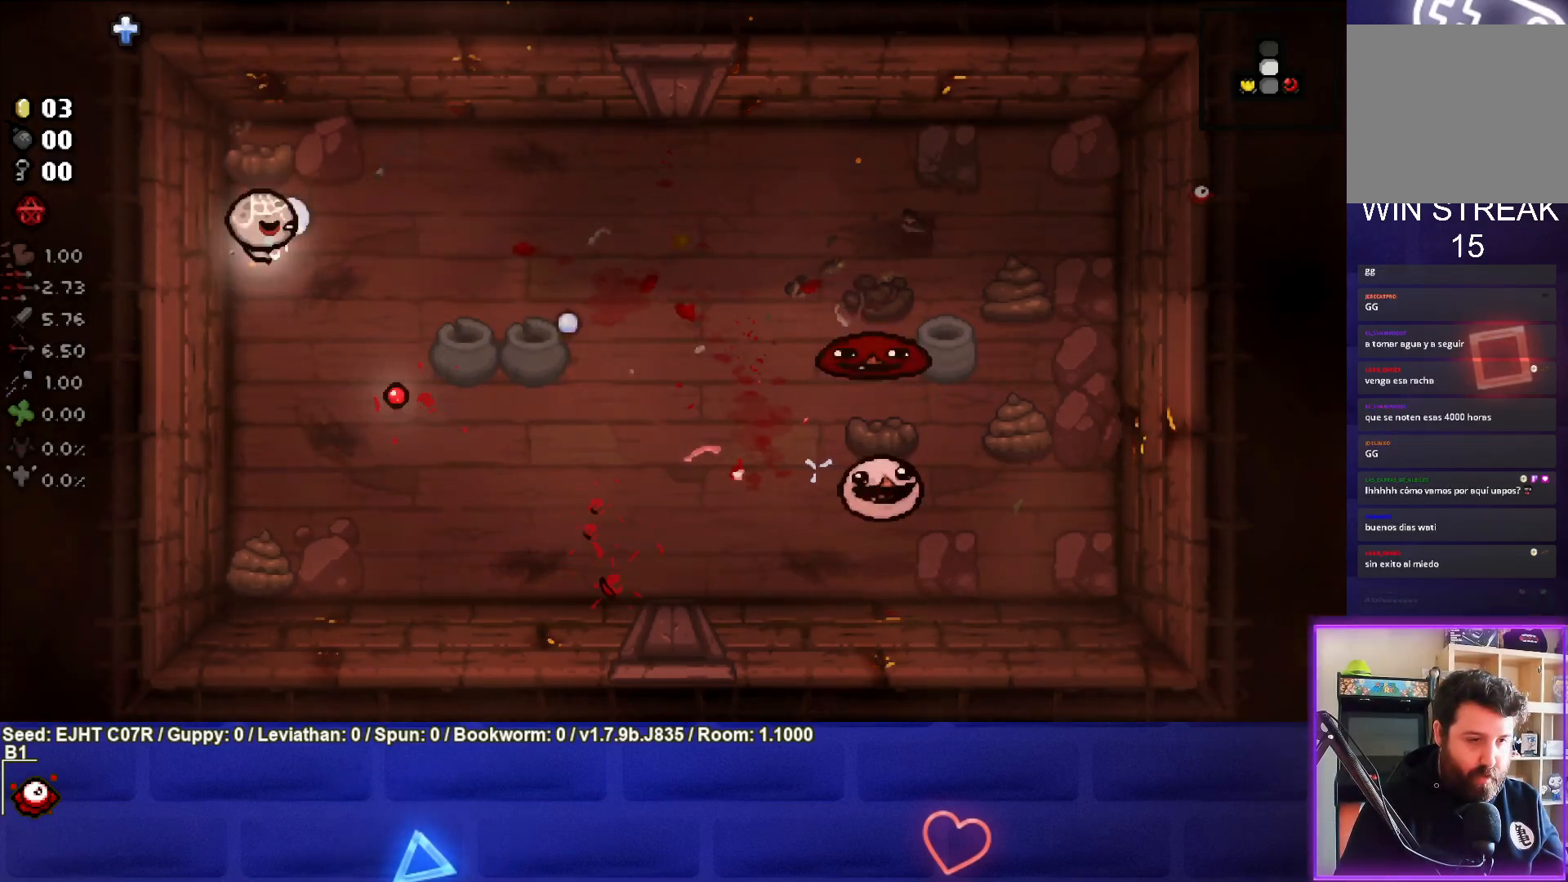
{"buttons": [], "left_stick": "down-right", "right_stick": "center", "events": [[100, "left_stick", "down-right"], [300, "right_stick", "center"]]}
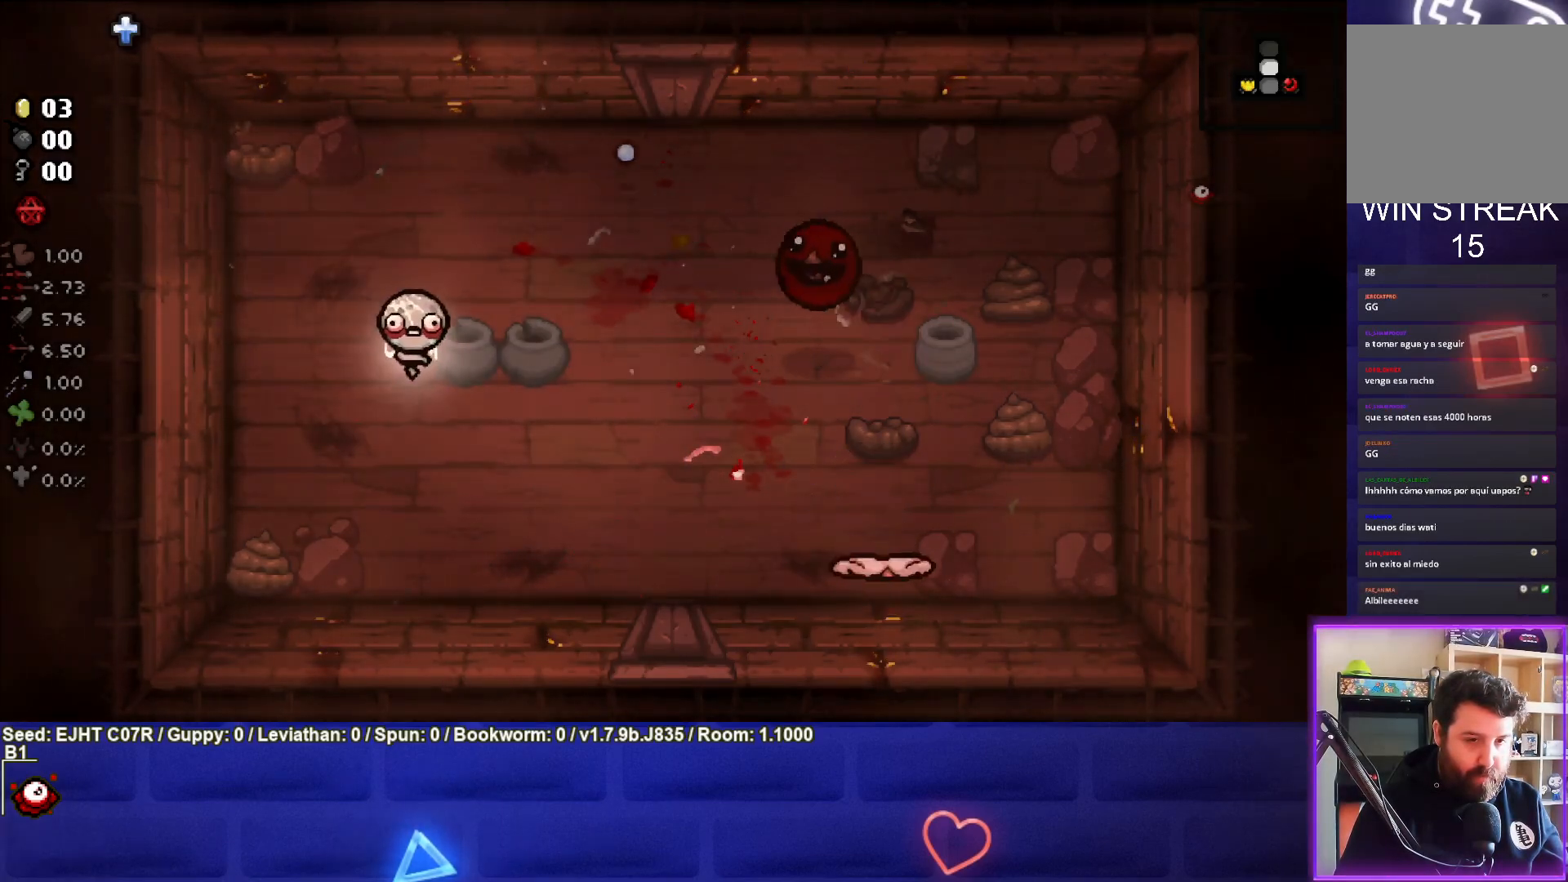
{"buttons": [], "left_stick": "center", "right_stick": "right", "events": [[67, "left_stick", "right"], [367, "right_stick", "right"], [483, "left_stick", "center"]]}
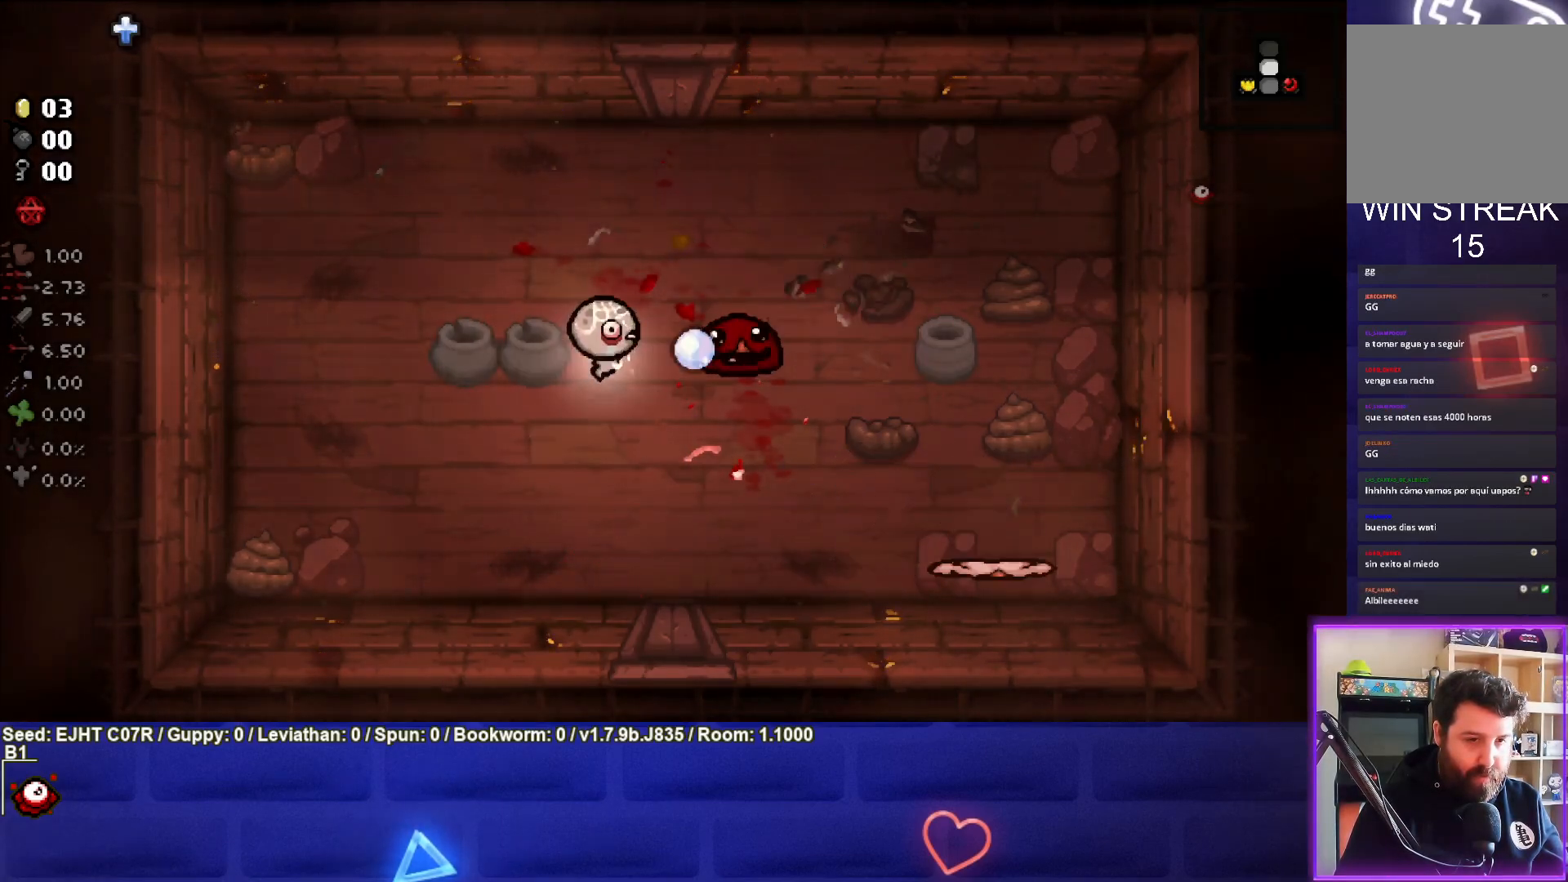
{"buttons": [], "left_stick": "down-left", "right_stick": "center", "events": [[50, "left_stick", "left"], [400, "left_stick", "down-left"], [450, "right_stick", "center"]]}
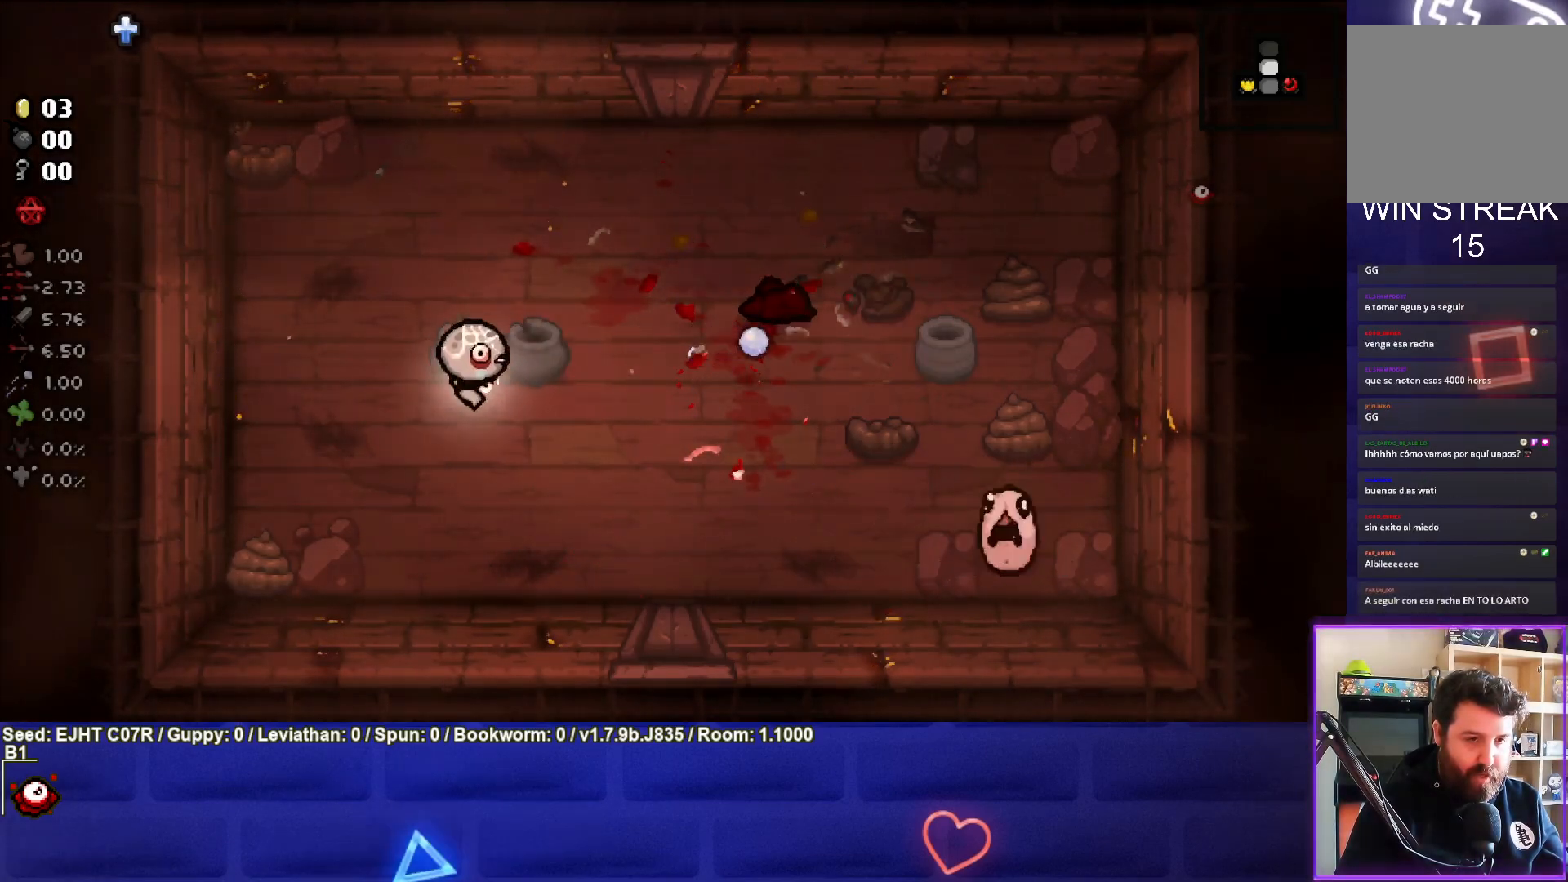
{"buttons": [], "left_stick": "up-right", "right_stick": "center", "events": [[50, "left_stick", "down"], [167, "left_stick", "right"], [217, "left_stick", "up-right"]]}
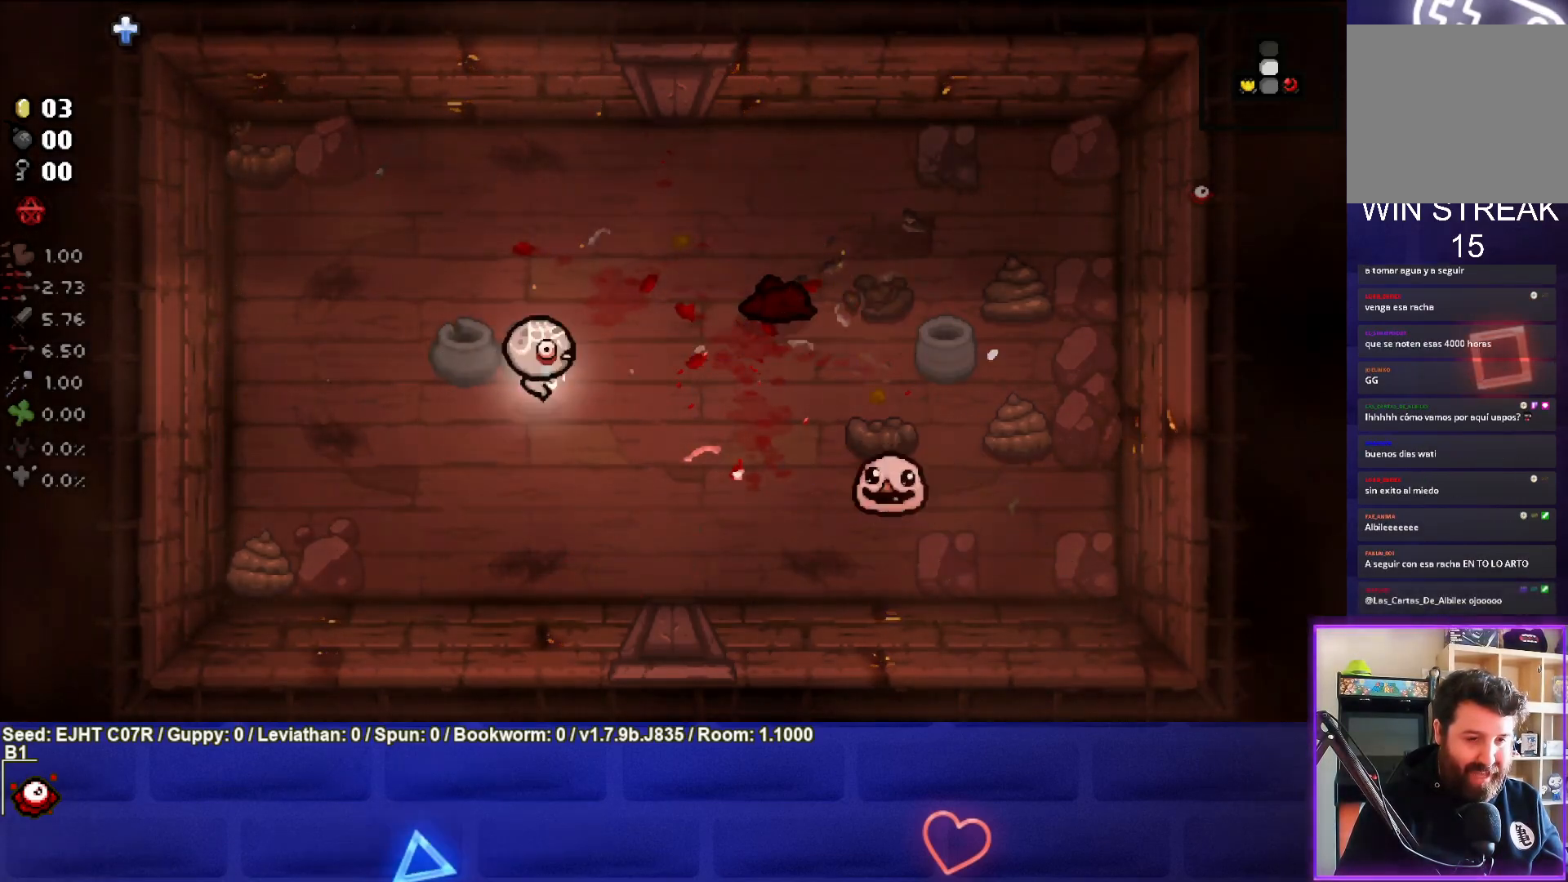
{"buttons": [], "left_stick": "down-left", "right_stick": "right", "events": [[117, "right_stick", "right"], [250, "left_stick", "center"], [317, "left_stick", "down-left"]]}